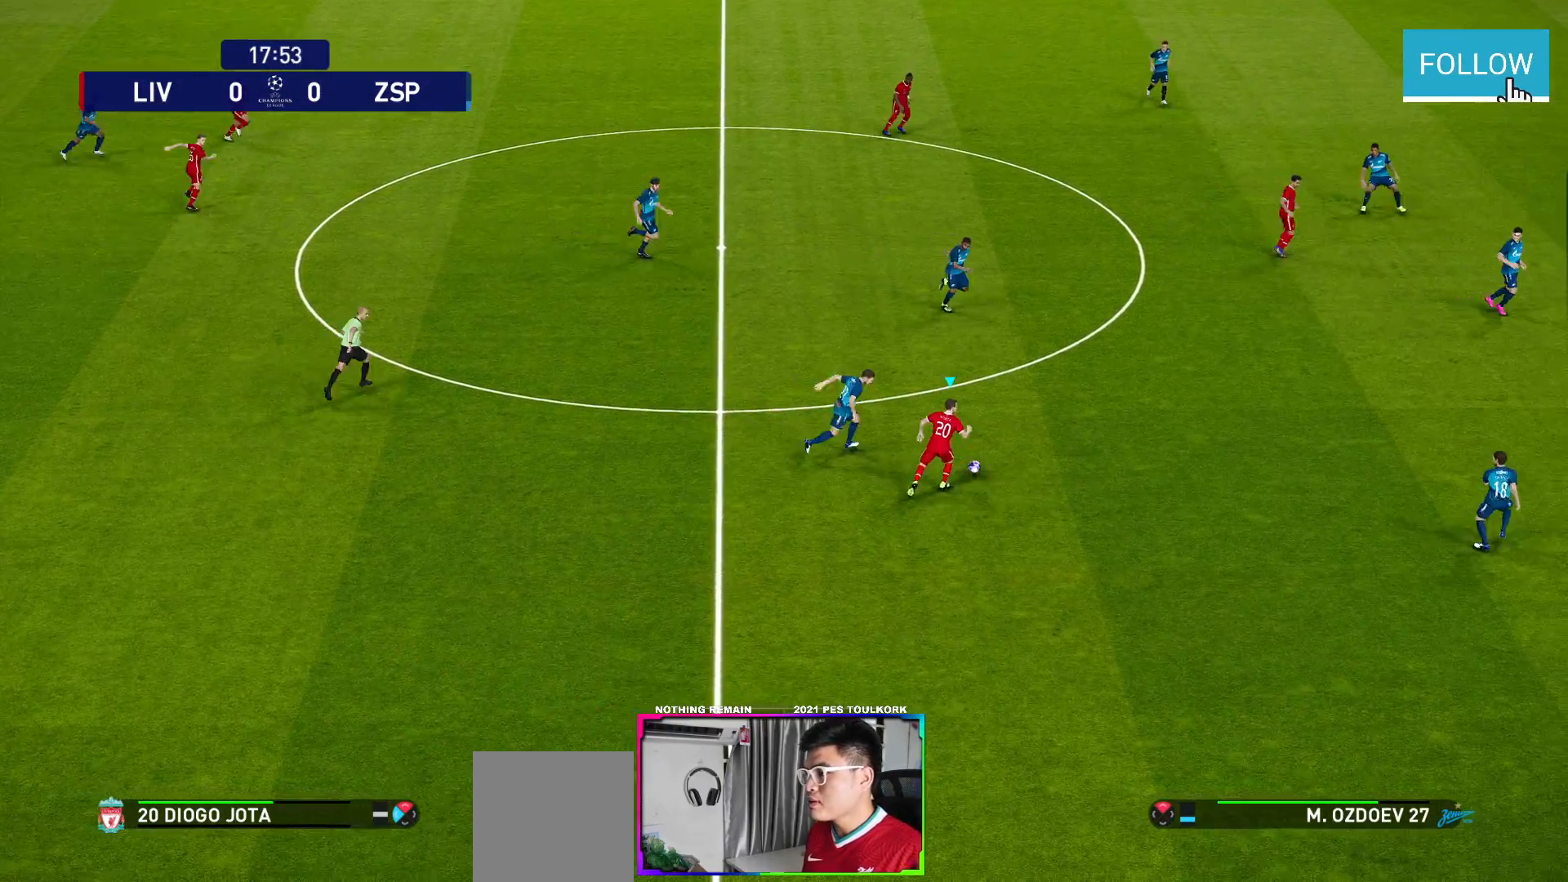
Gameplay with a controller (Xbox layout); each line is a JSON object with the inputs held at the frame after it. "events" lists button and stick changes between this image and that frame as [ms after this image, input, new state], when the widget could be followed in between.
{"buttons": [], "left_stick": "up-right", "right_stick": "center", "events": [[133, "A", "down"], [233, "A", "up"]]}
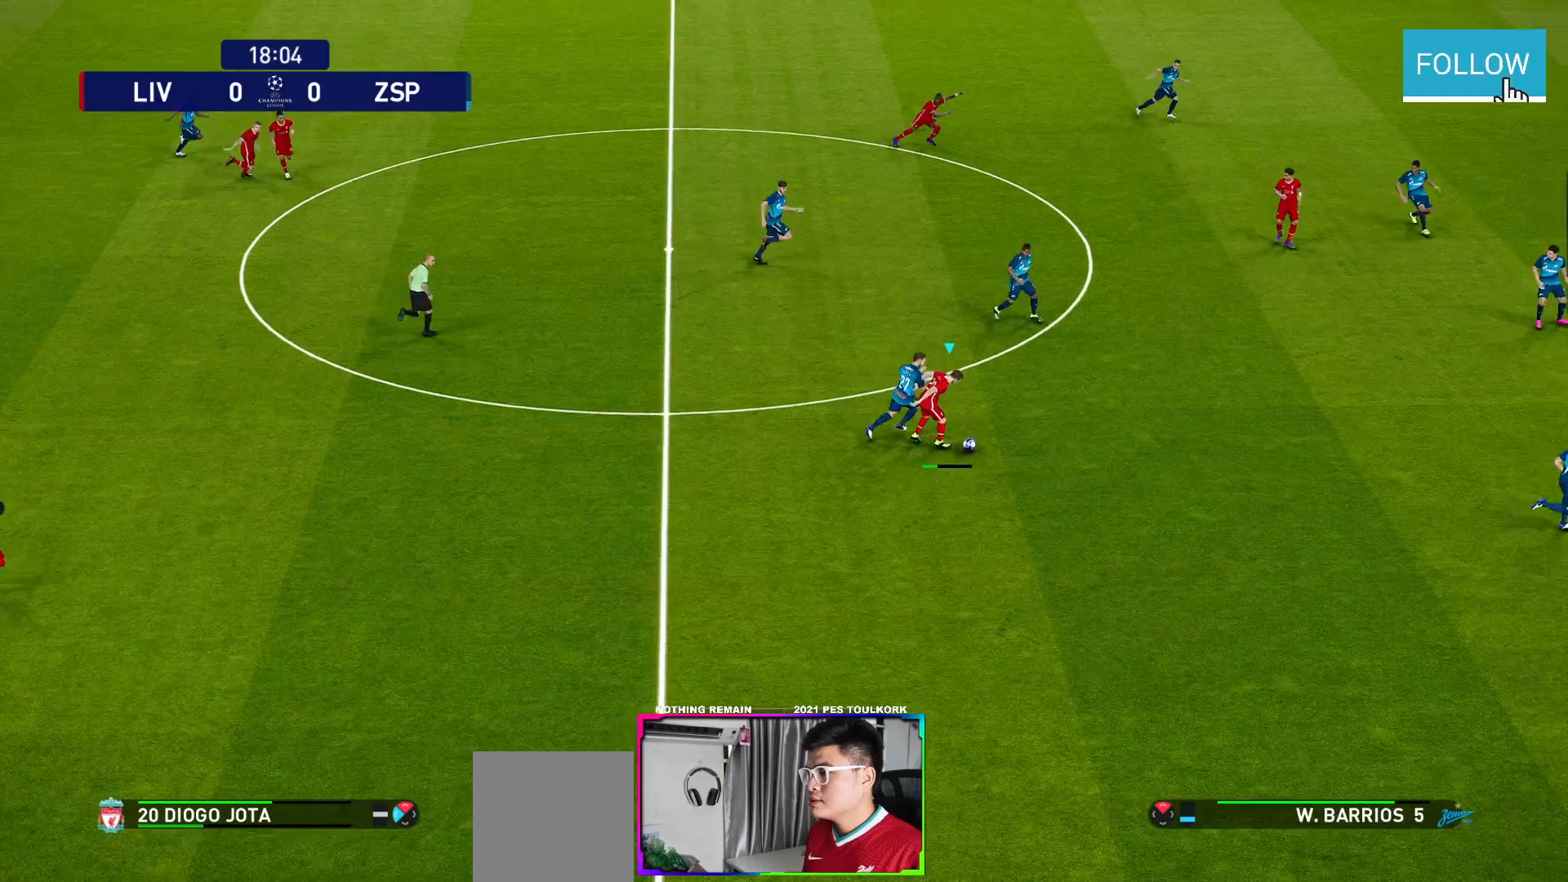
{"buttons": [], "left_stick": "up-right", "right_stick": "center", "events": []}
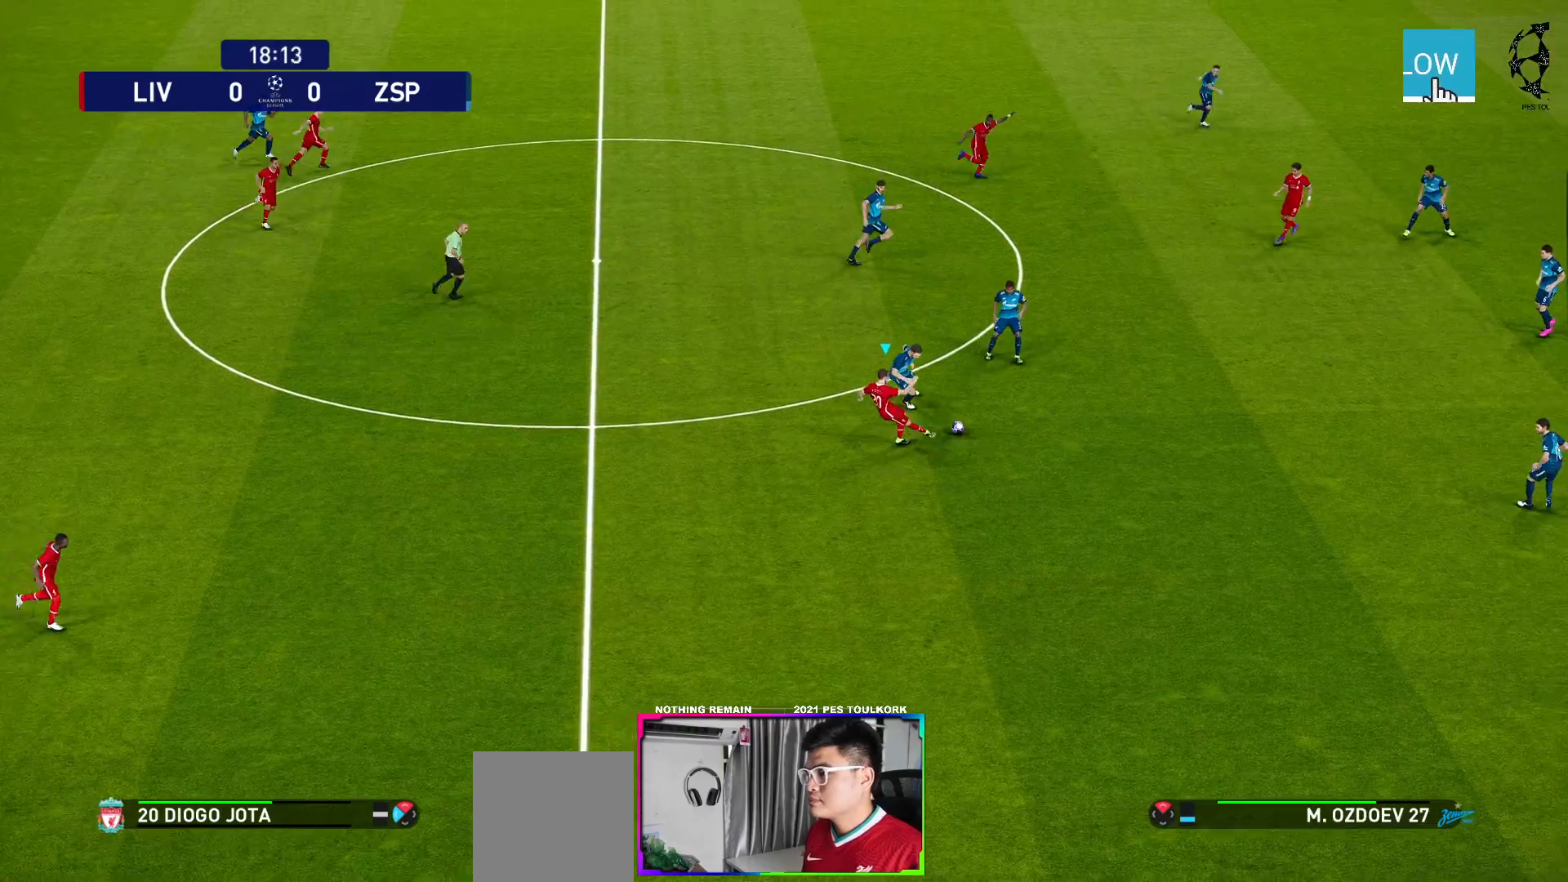
{"buttons": [], "left_stick": "down-right", "right_stick": "center", "events": [[433, "left_stick", "down-right"]]}
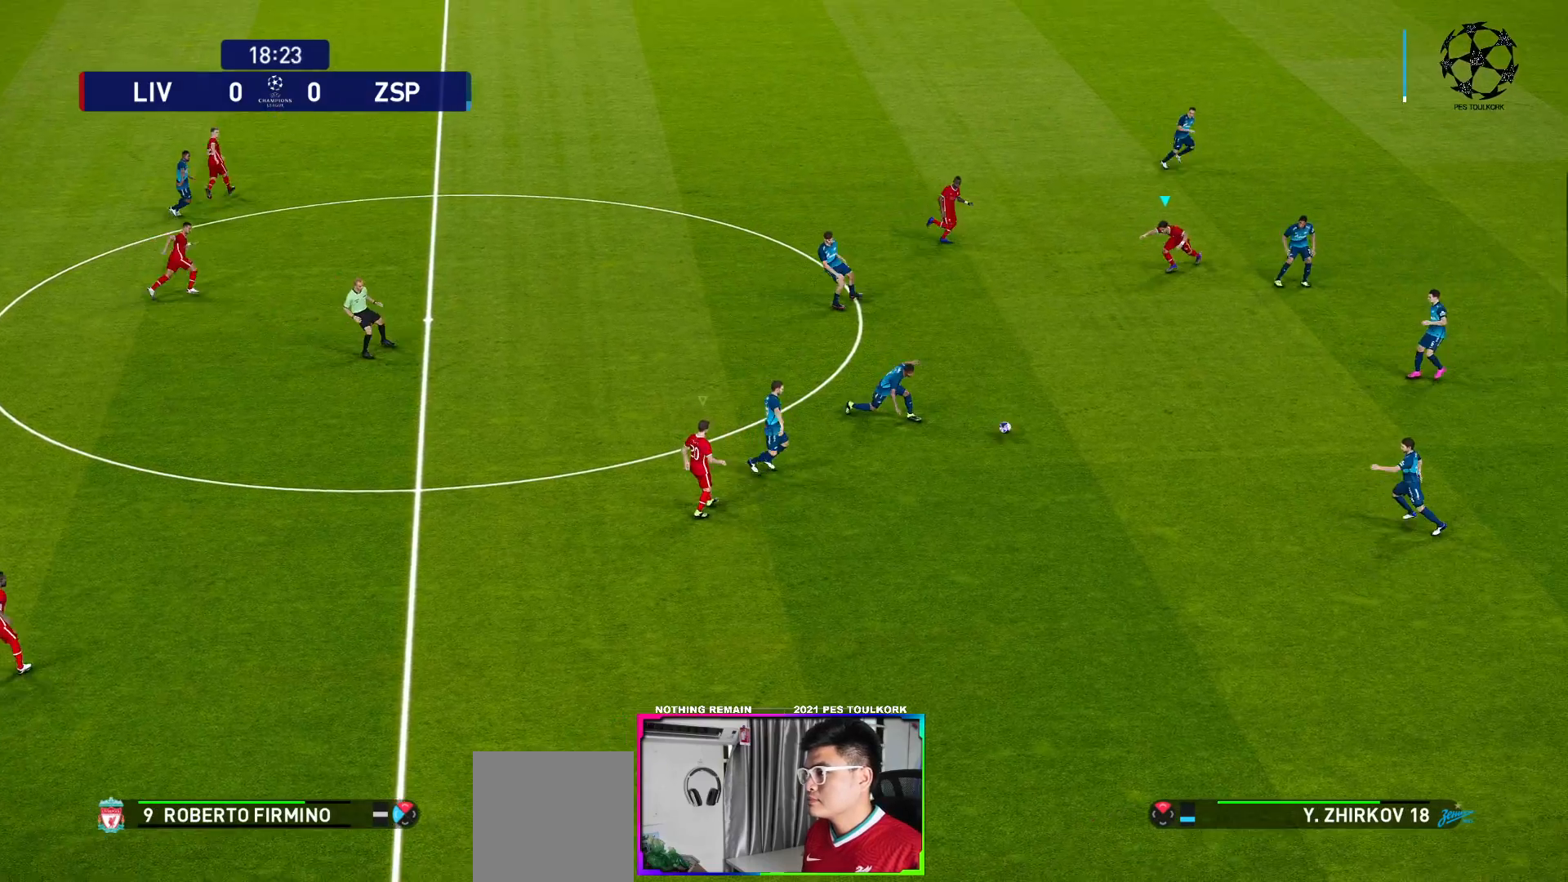
{"buttons": ["R1"], "left_stick": "down", "right_stick": "center", "events": [[167, "R1", "down"], [350, "left_stick", "down"]]}
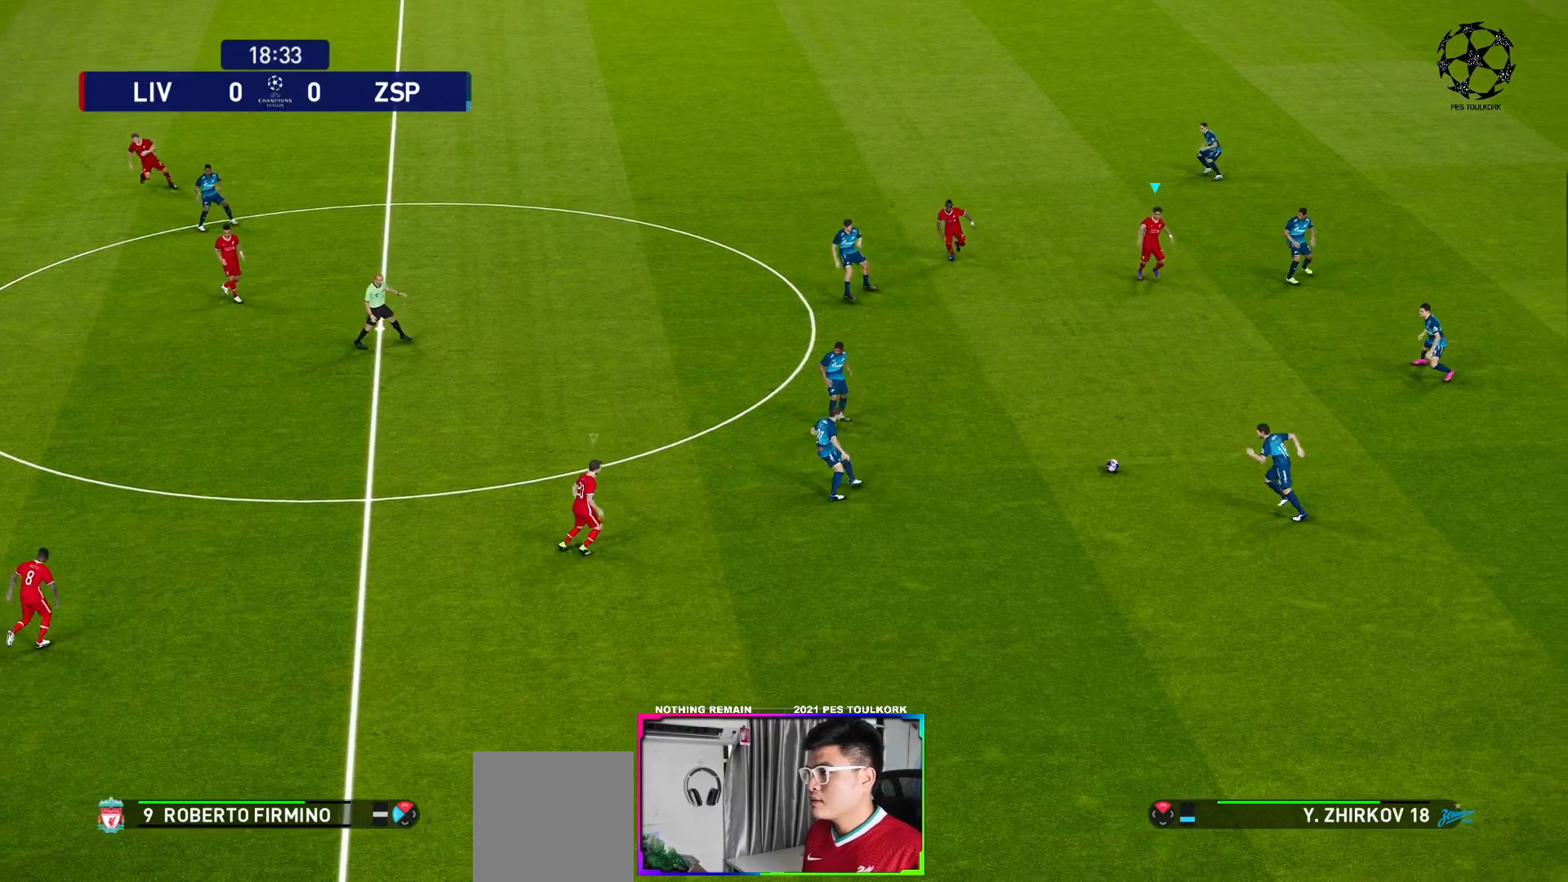
{"buttons": ["A", "R1"], "left_stick": "center", "right_stick": "center", "events": [[167, "L1", "down"], [217, "A", "down"], [367, "L1", "up"], [433, "left_stick", "center"]]}
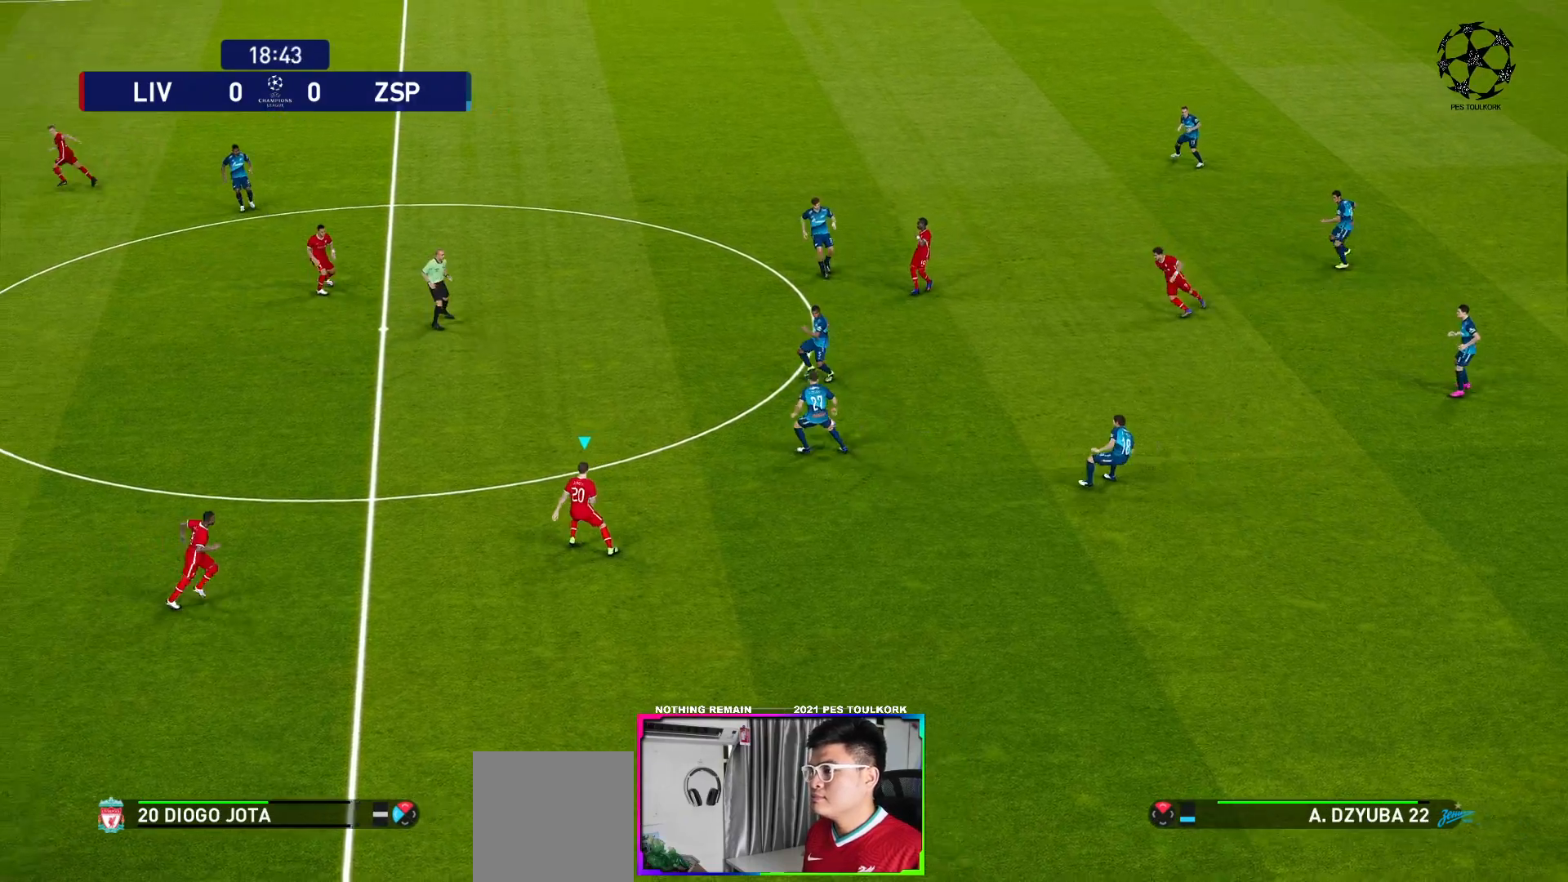
{"buttons": ["A", "L1", "R1"], "left_stick": "center", "right_stick": "center", "events": [[467, "L1", "down"]]}
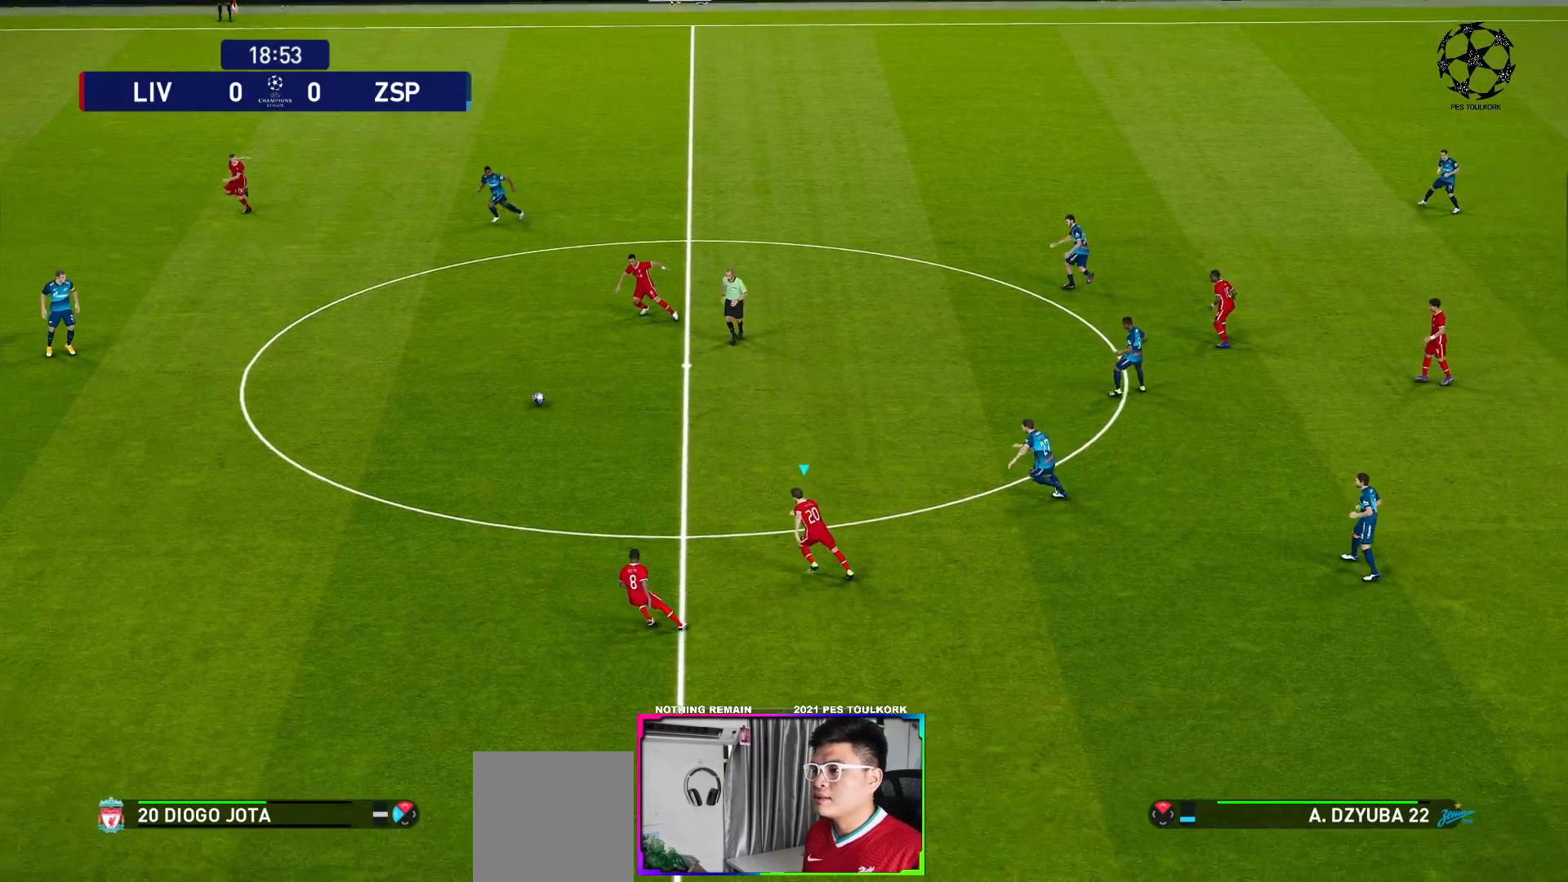
{"buttons": ["A", "R1"], "left_stick": "center", "right_stick": "center", "events": [[100, "L1", "up"]]}
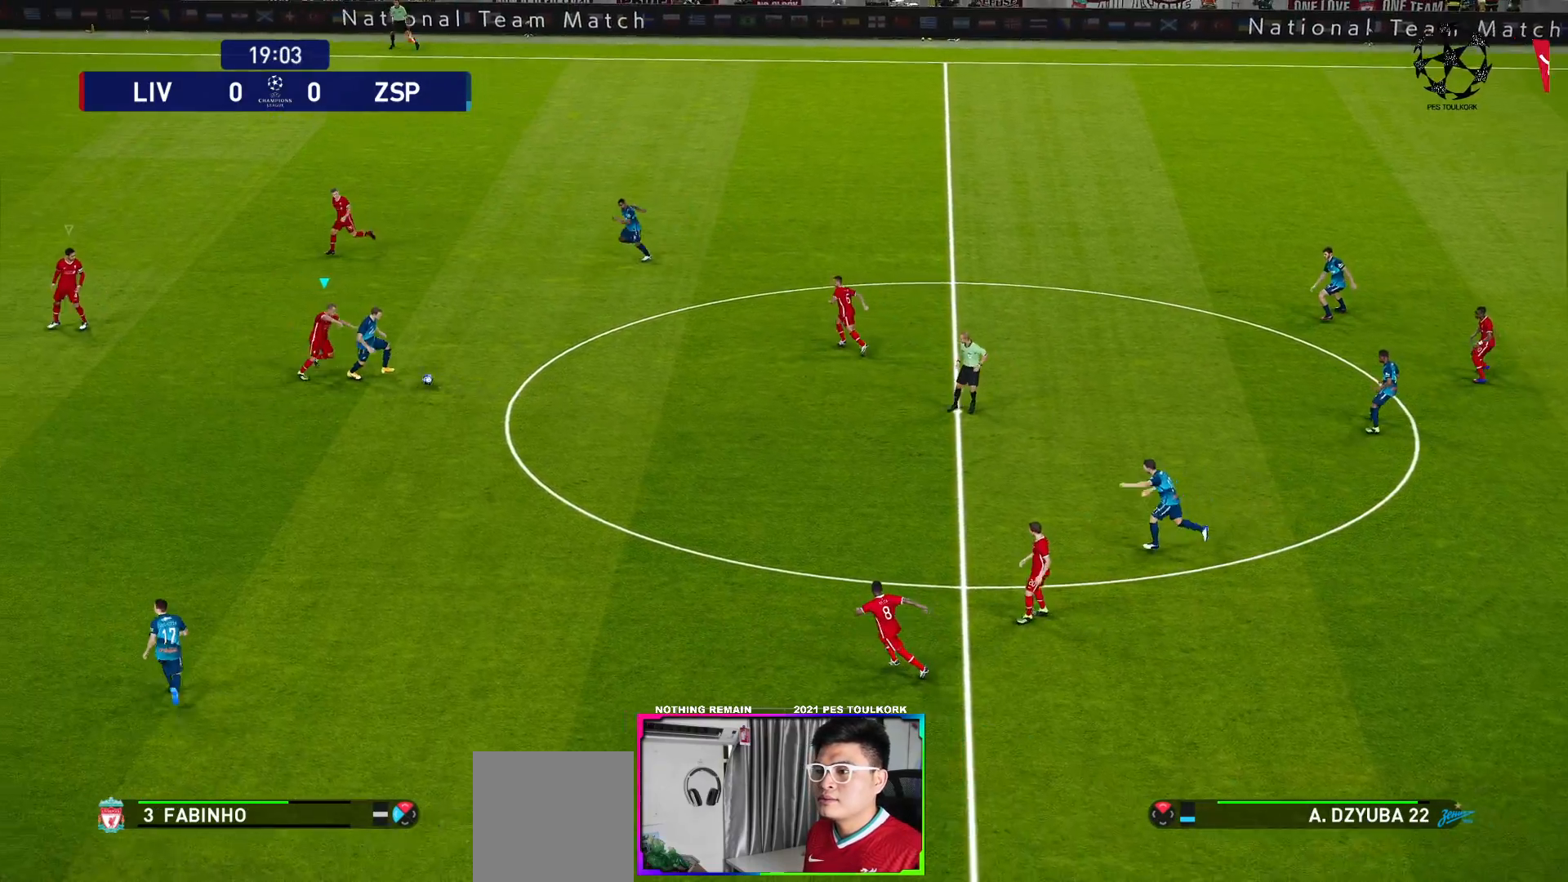
{"buttons": ["A", "R1"], "left_stick": "center", "right_stick": "center", "events": []}
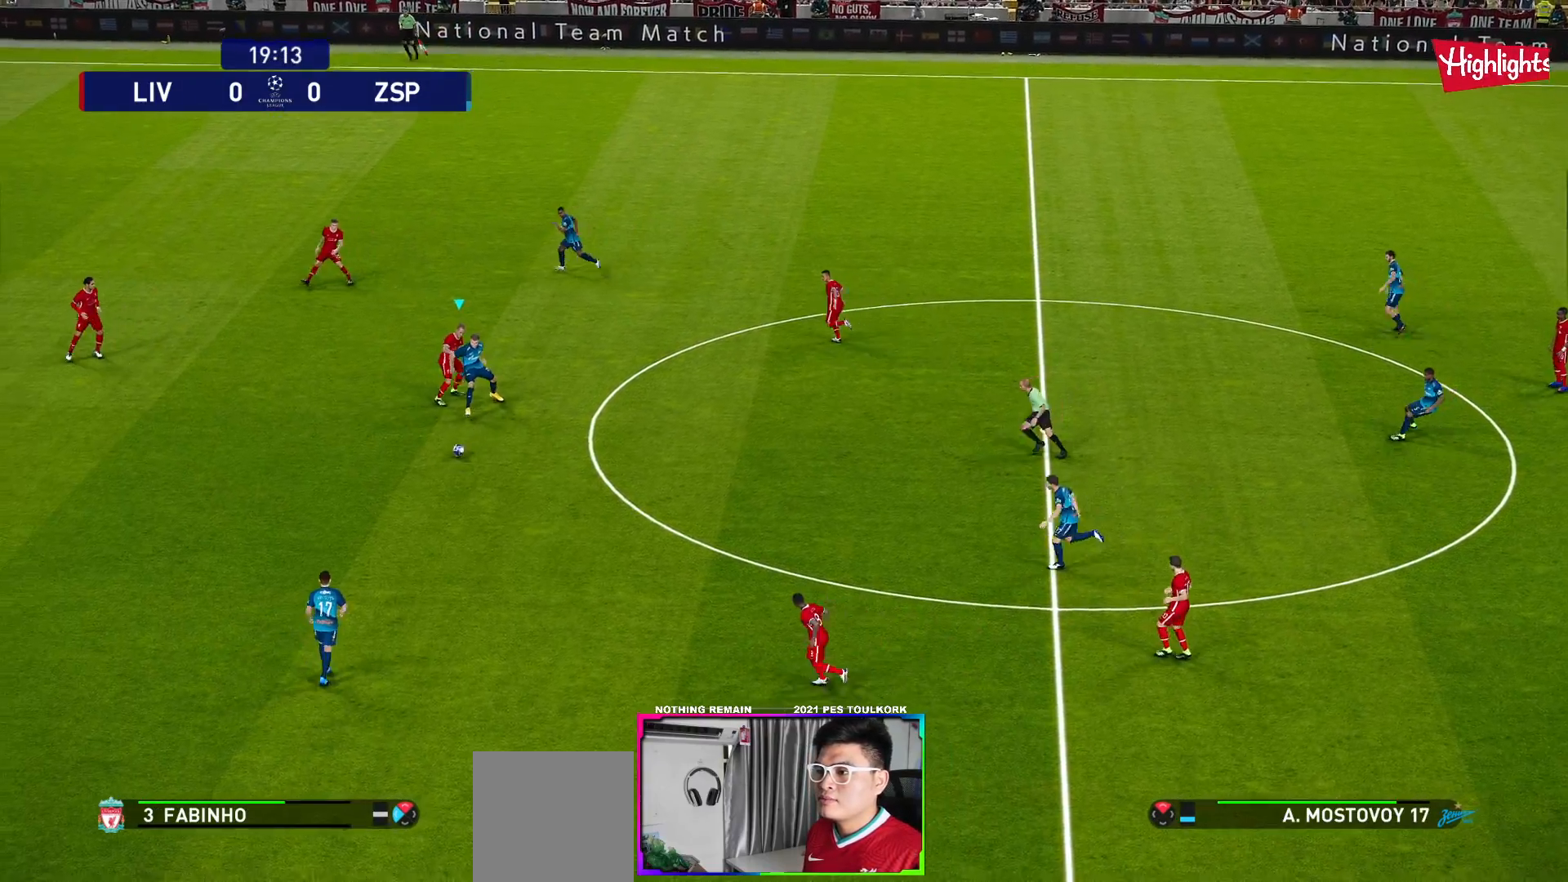
{"buttons": ["A", "R1"], "left_stick": "center", "right_stick": "center", "events": [[333, "L1", "down"], [450, "L1", "up"]]}
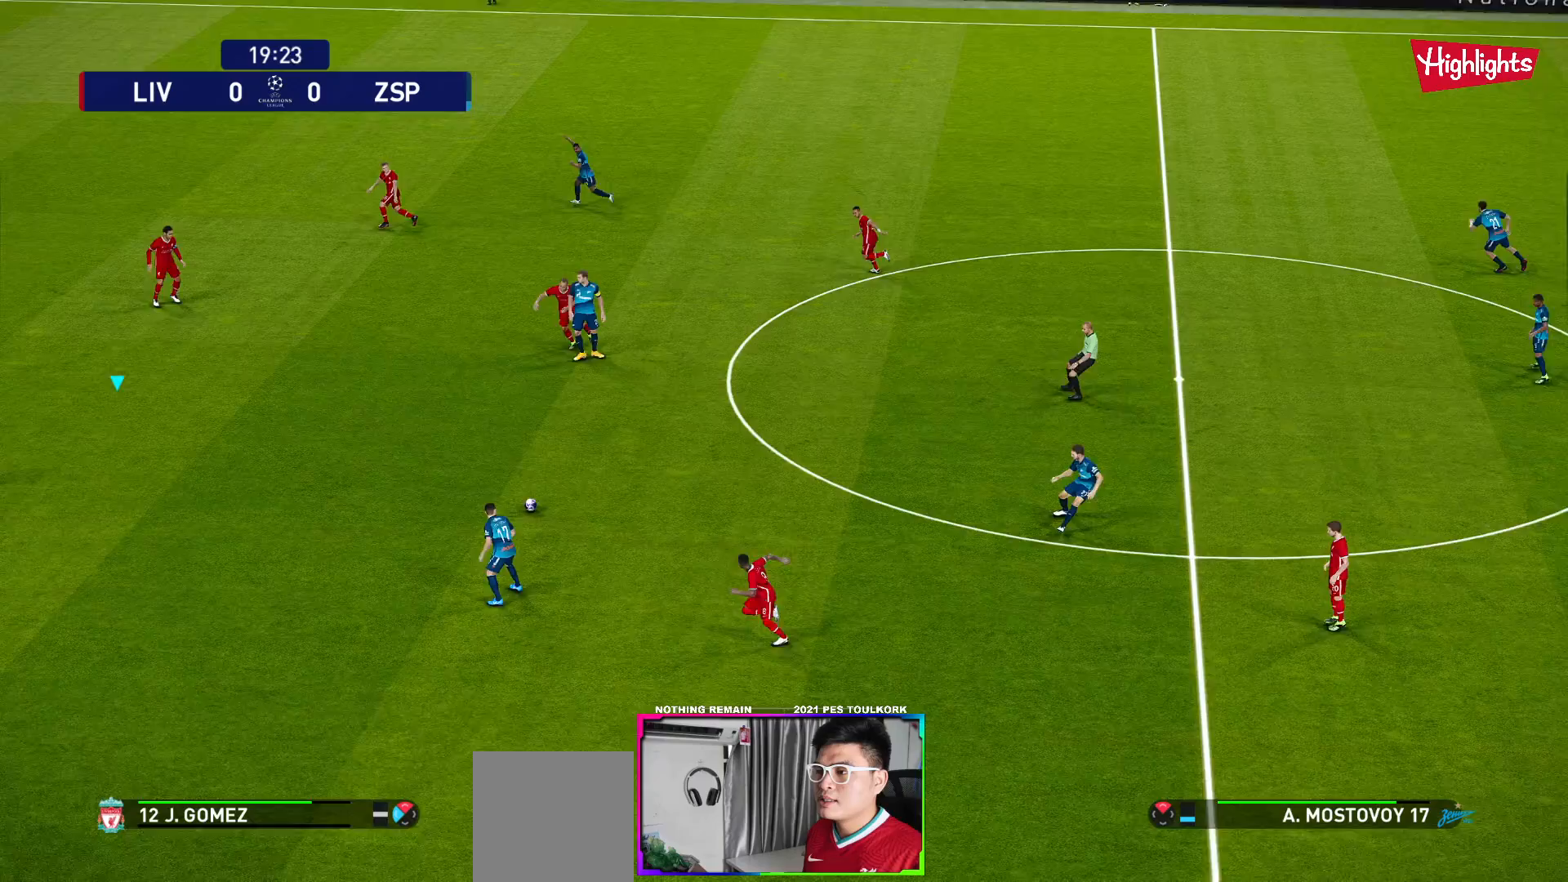
{"buttons": ["A", "R1"], "left_stick": "center", "right_stick": "center", "events": []}
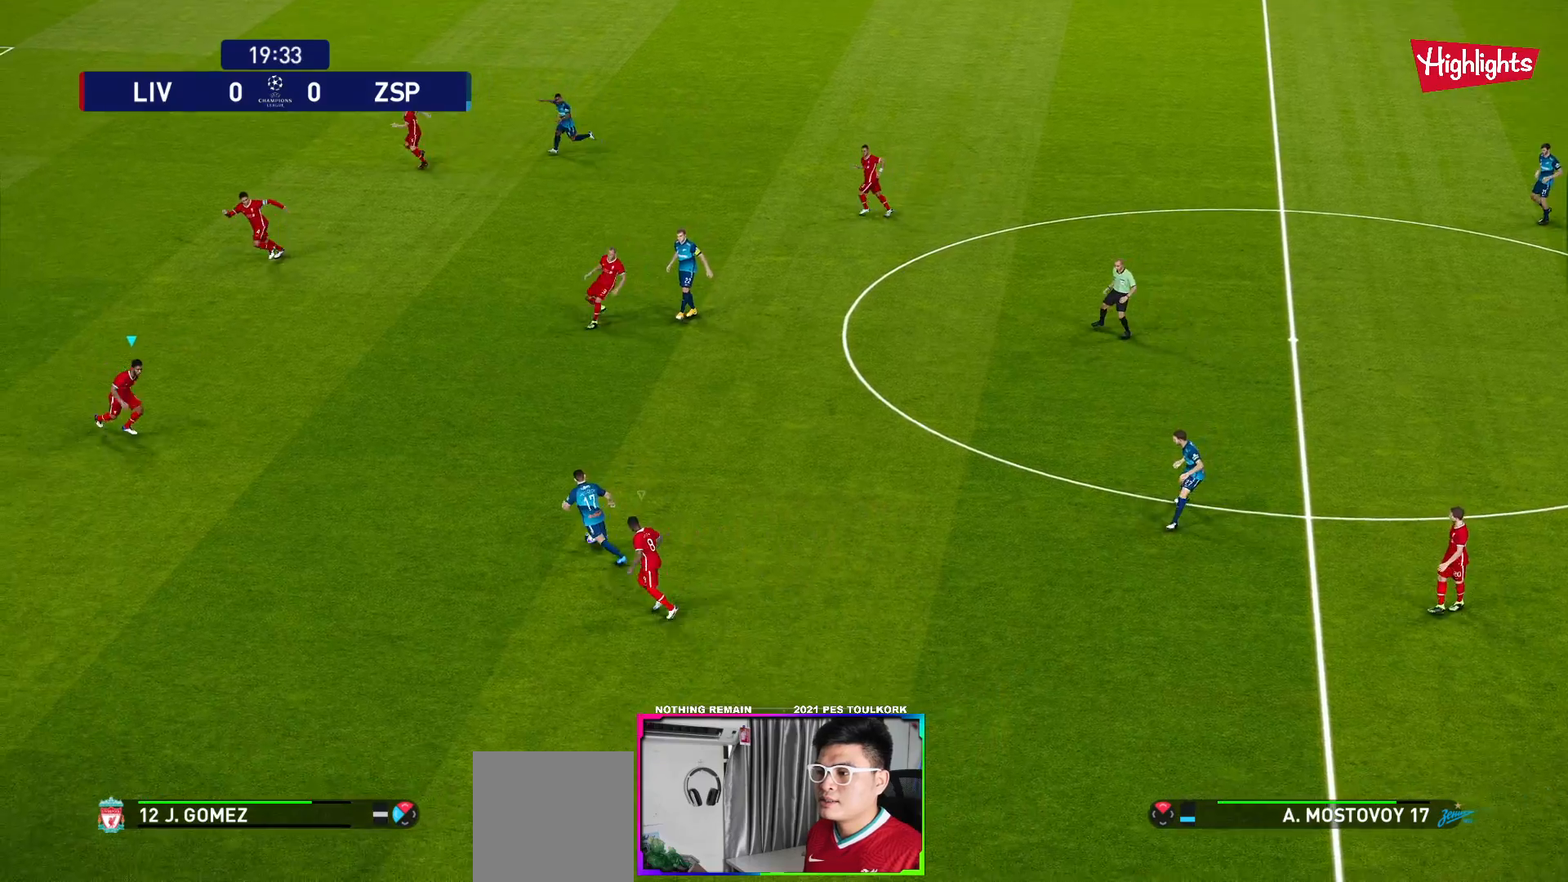
{"buttons": ["A", "R1"], "left_stick": "center", "right_stick": "center", "events": []}
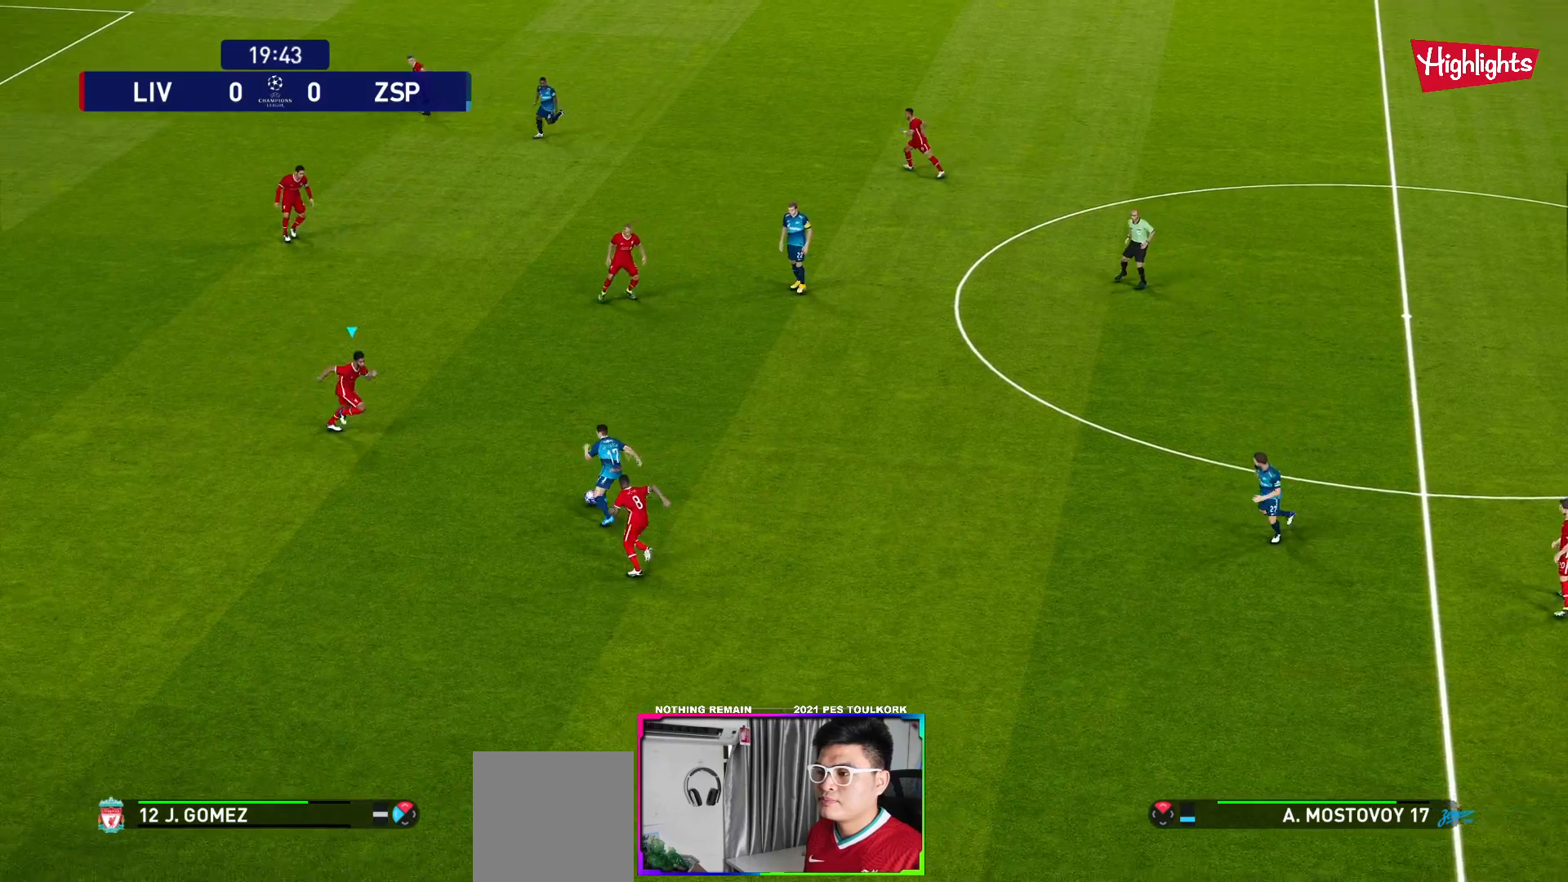
{"buttons": ["A", "R1"], "left_stick": "center", "right_stick": "center", "events": []}
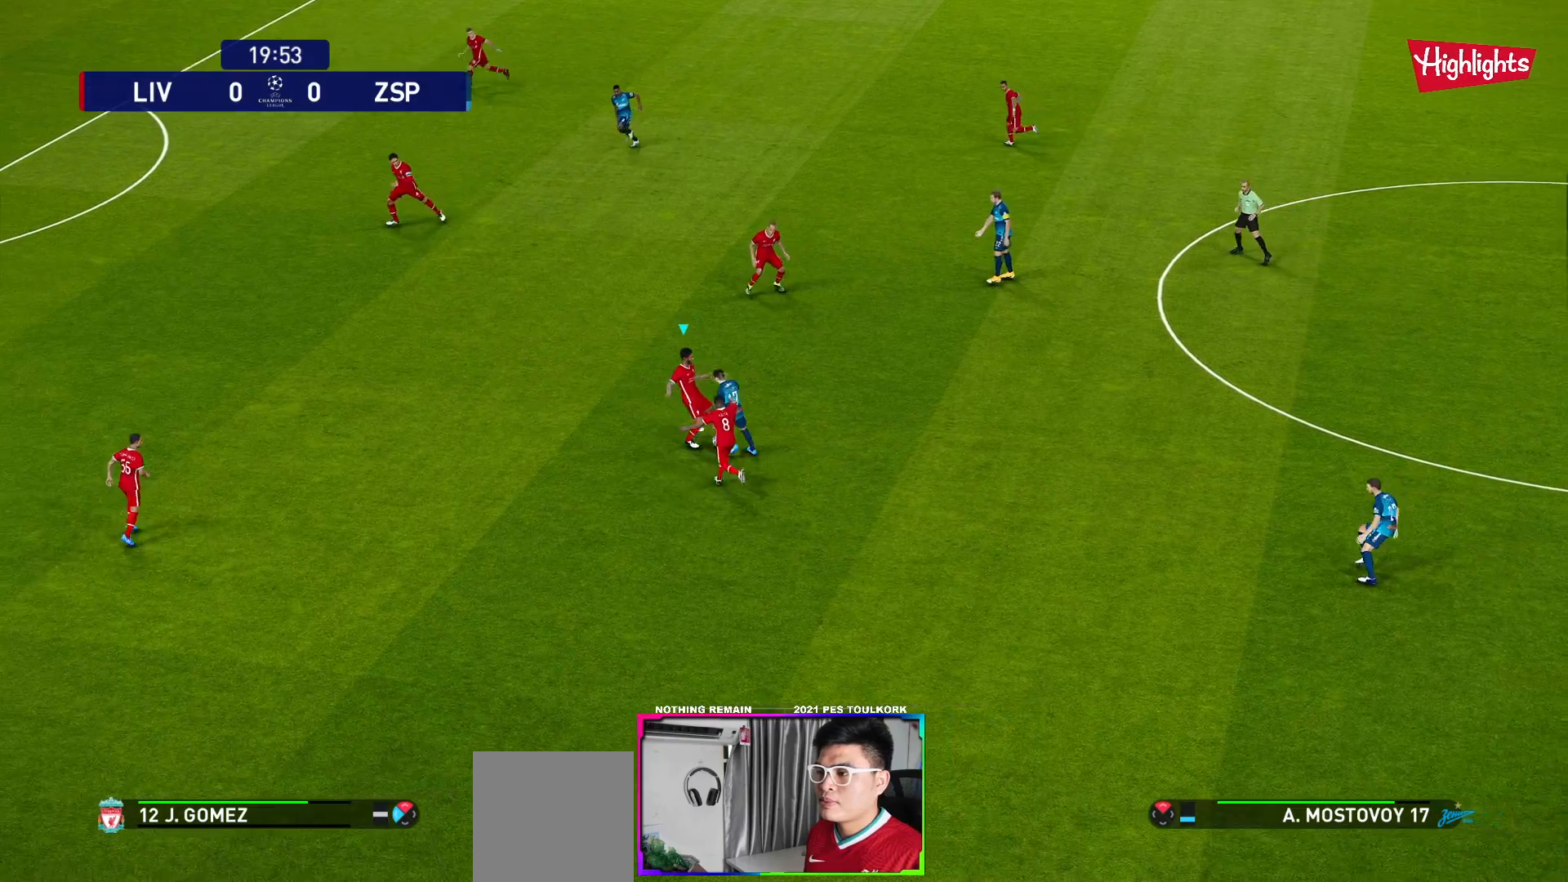
{"buttons": ["A", "R1"], "left_stick": "center", "right_stick": "center", "events": []}
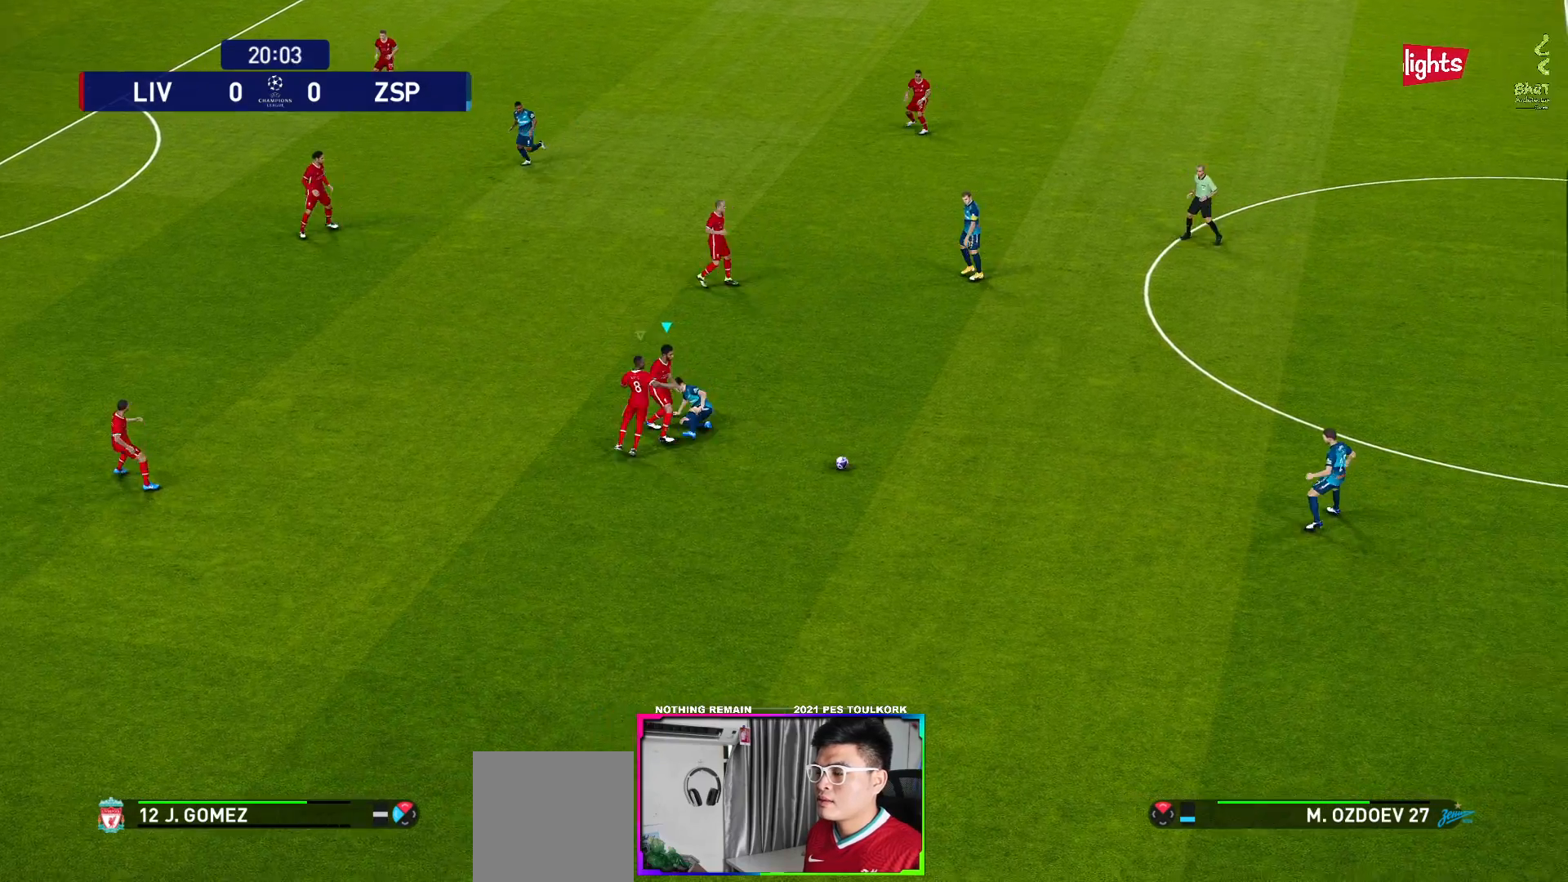
{"buttons": ["A", "R1"], "left_stick": "center", "right_stick": "center", "events": []}
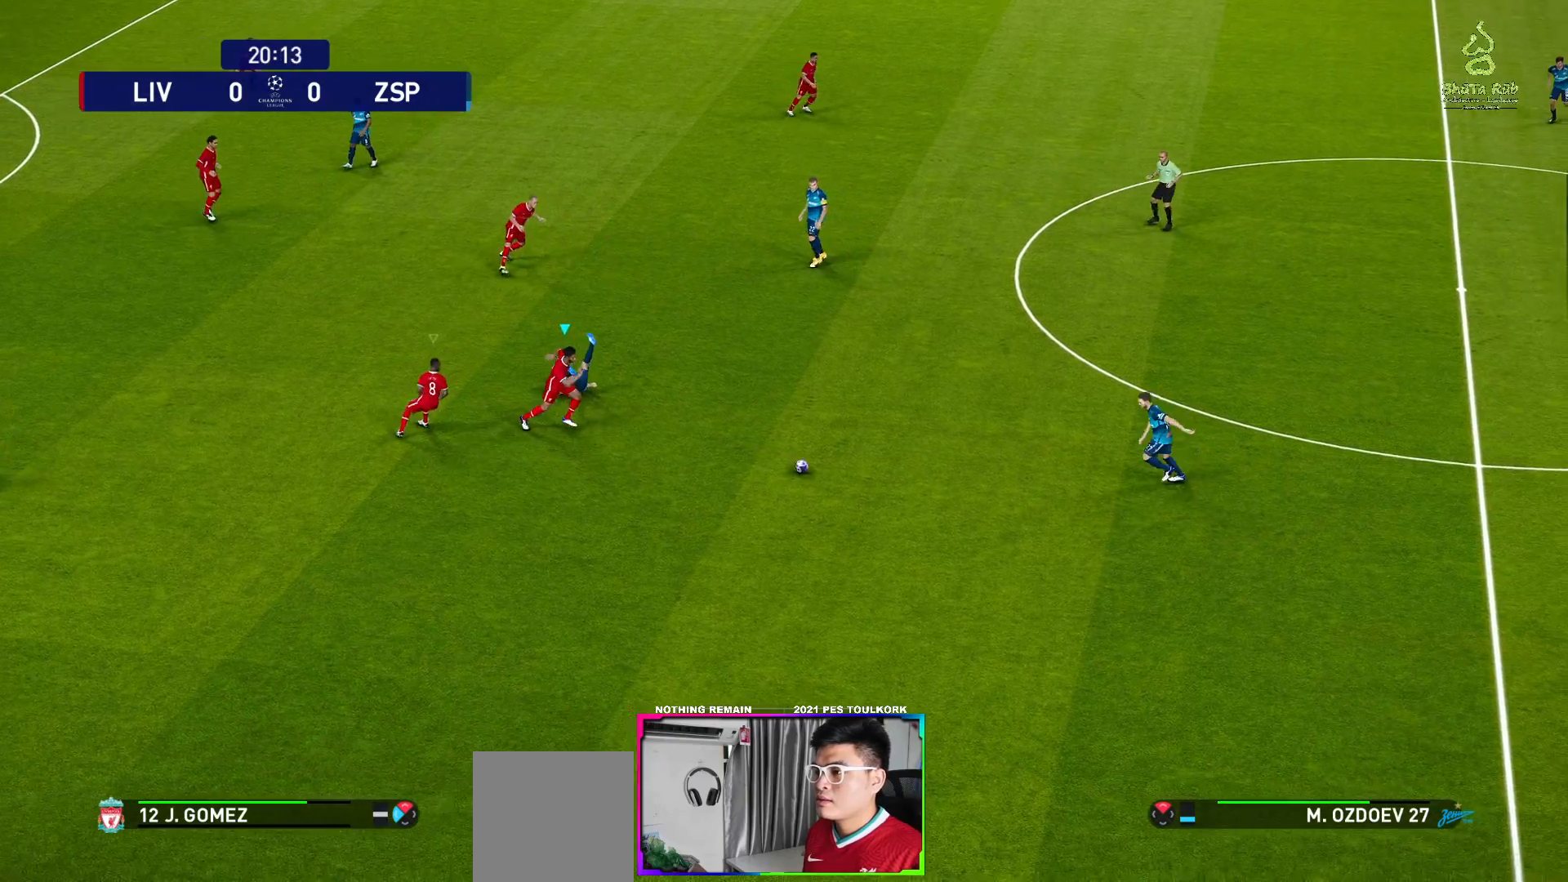
{"buttons": ["A", "R1"], "left_stick": "center", "right_stick": "center", "events": []}
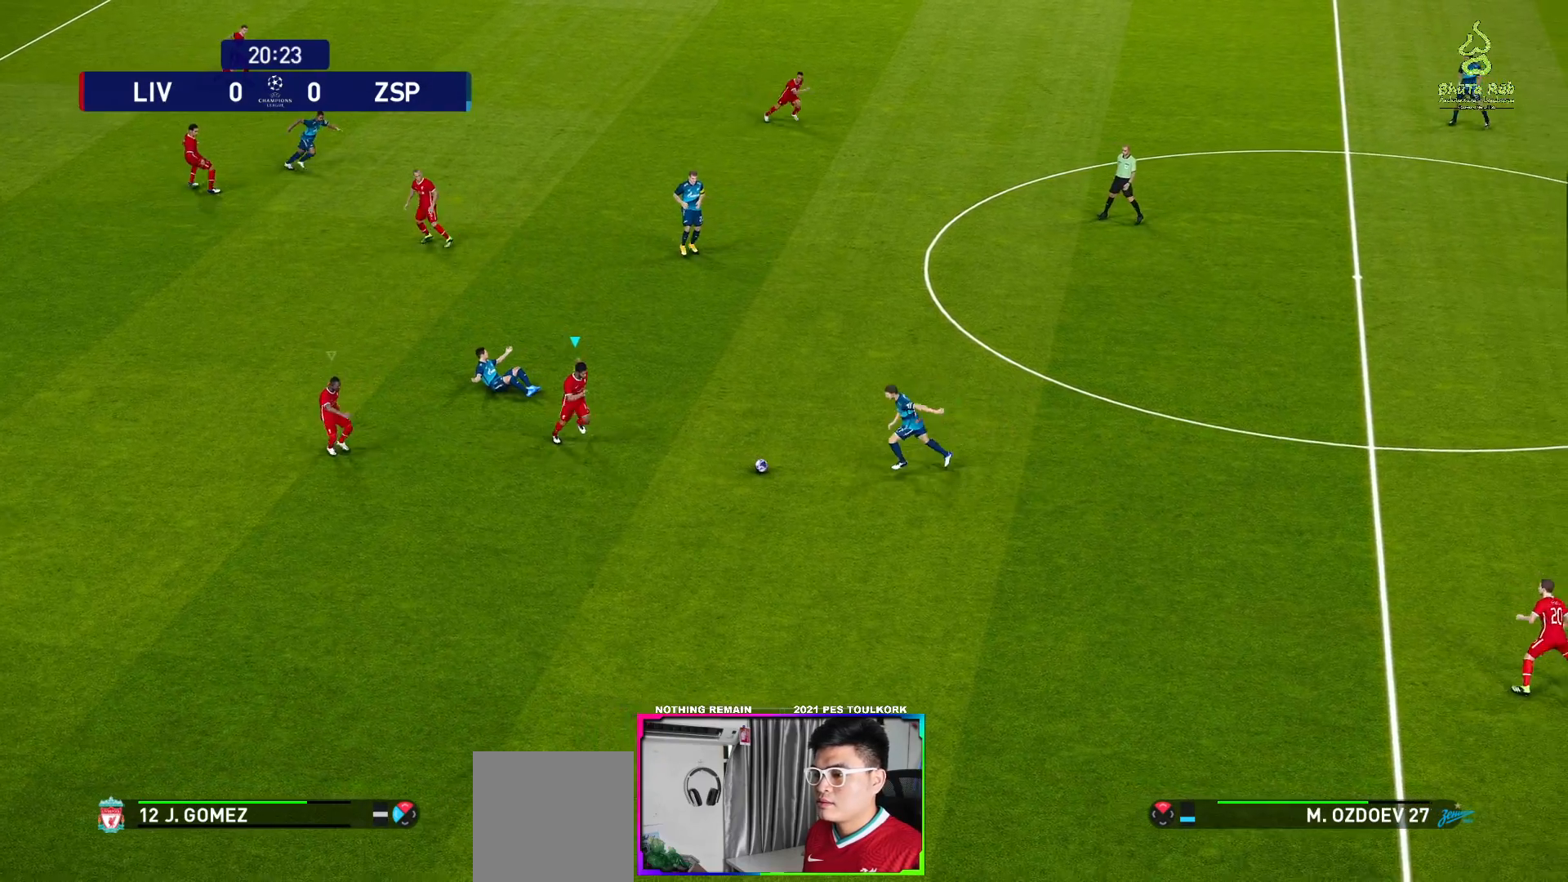
{"buttons": ["A", "R1"], "left_stick": "center", "right_stick": "center", "events": []}
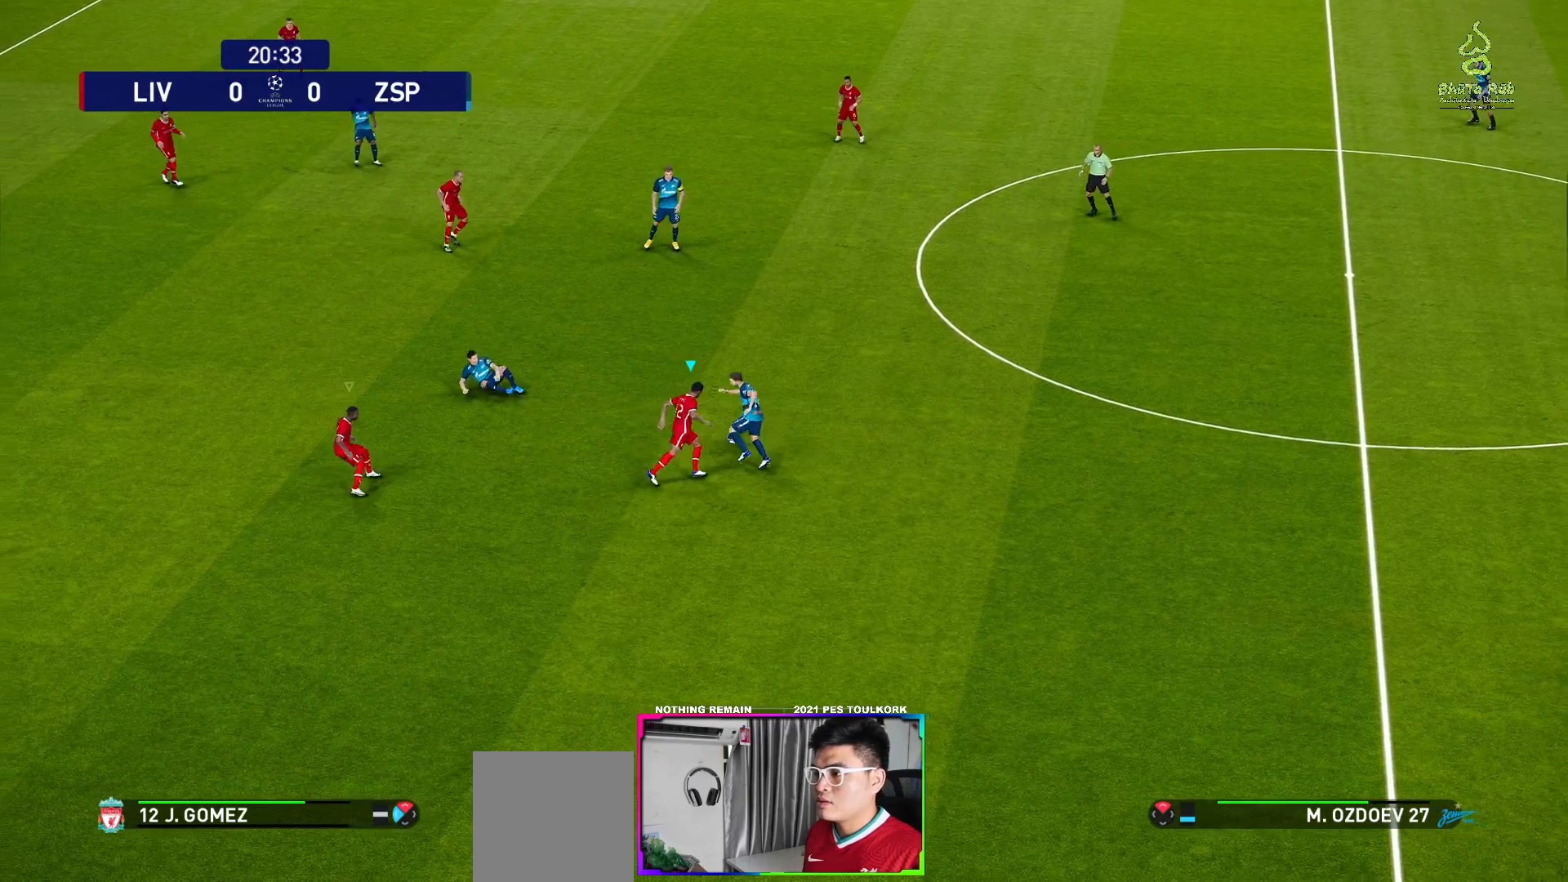
{"buttons": ["A", "L1", "R1"], "left_stick": "center", "right_stick": "center", "events": [[400, "L1", "down"]]}
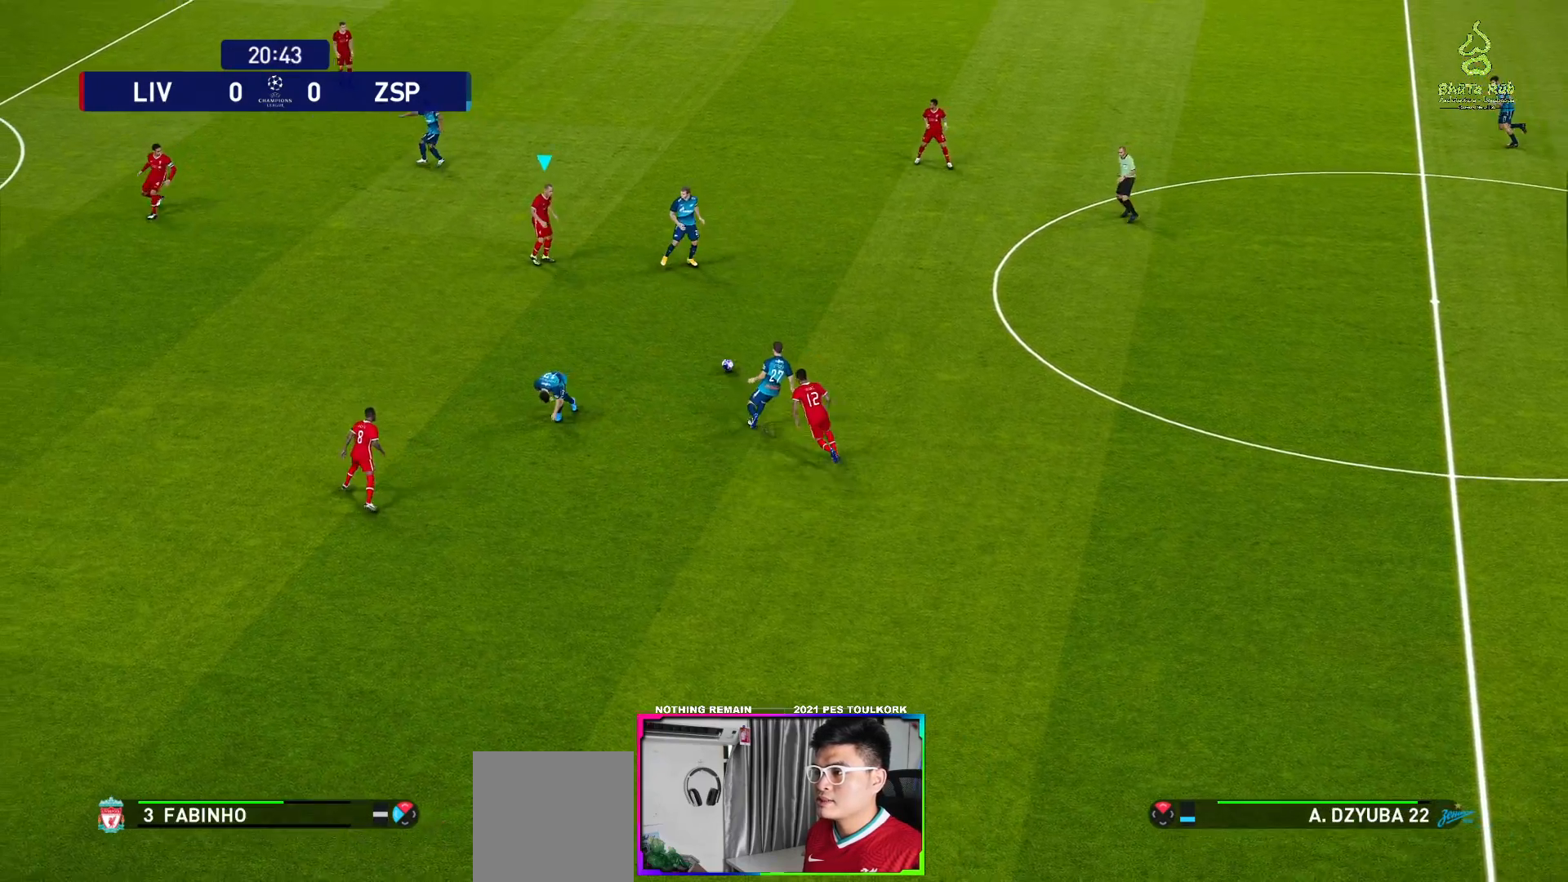
{"buttons": ["A", "R1"], "left_stick": "center", "right_stick": "center", "events": [[17, "L1", "up"]]}
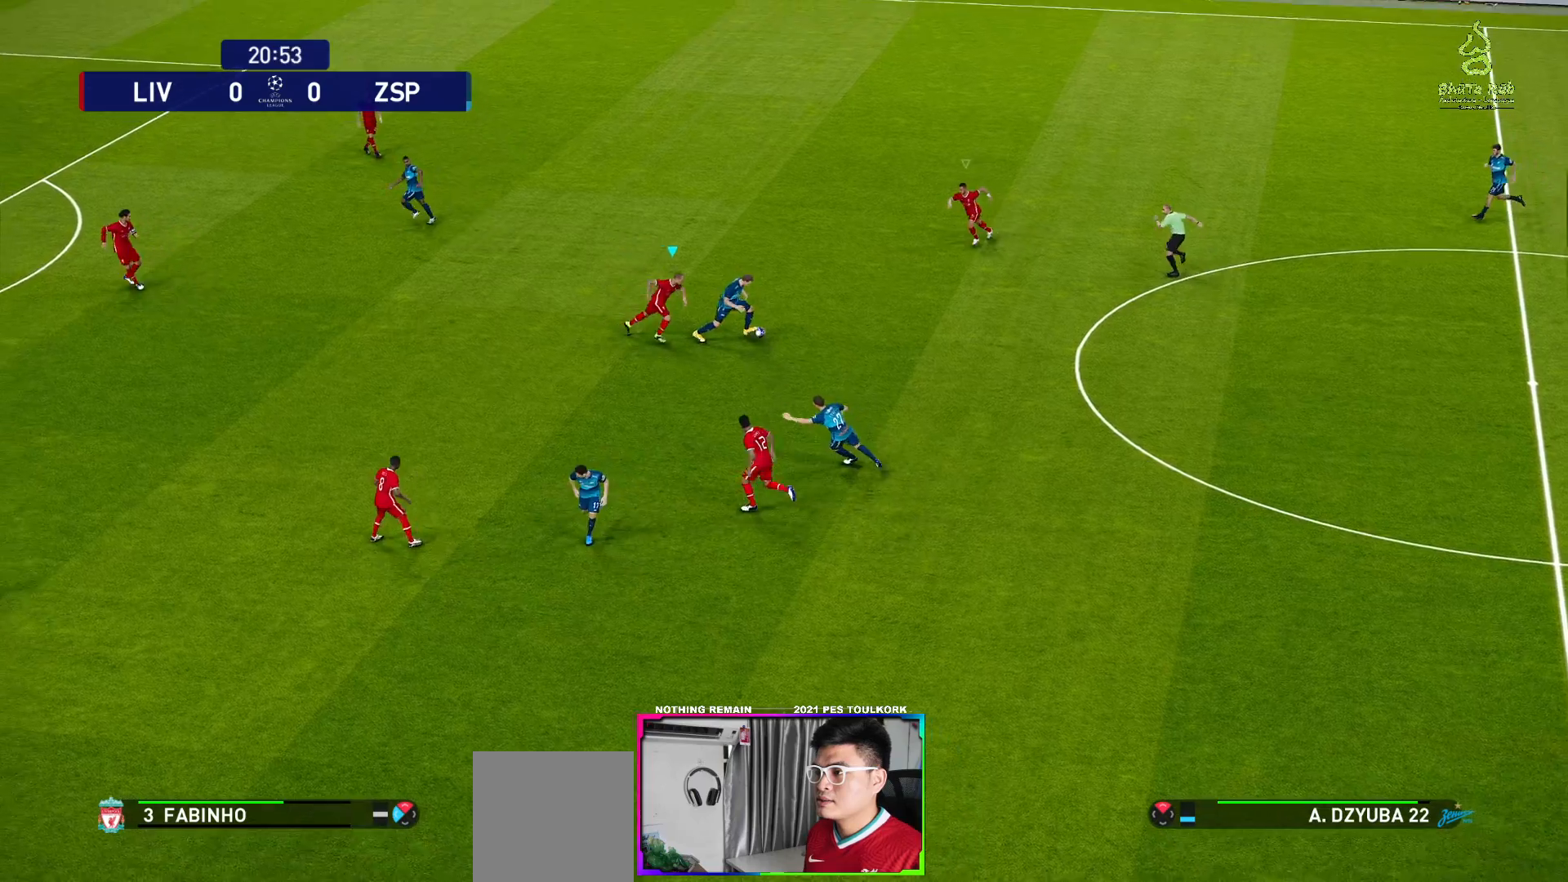
{"buttons": ["A", "R1"], "left_stick": "center", "right_stick": "center", "events": []}
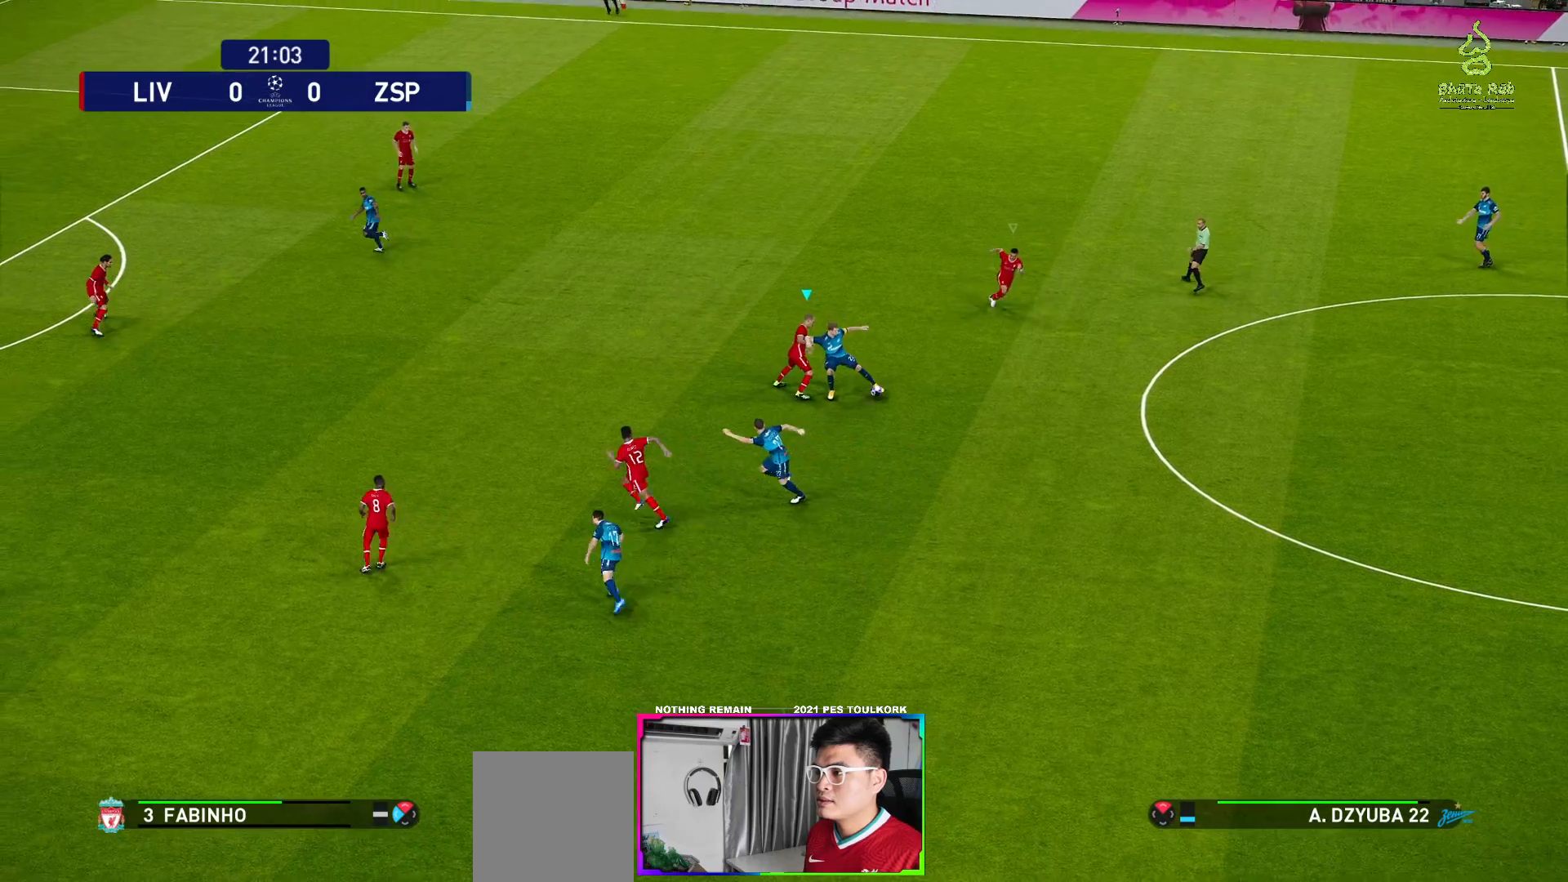
{"buttons": ["A", "R1"], "left_stick": "center", "right_stick": "center", "events": []}
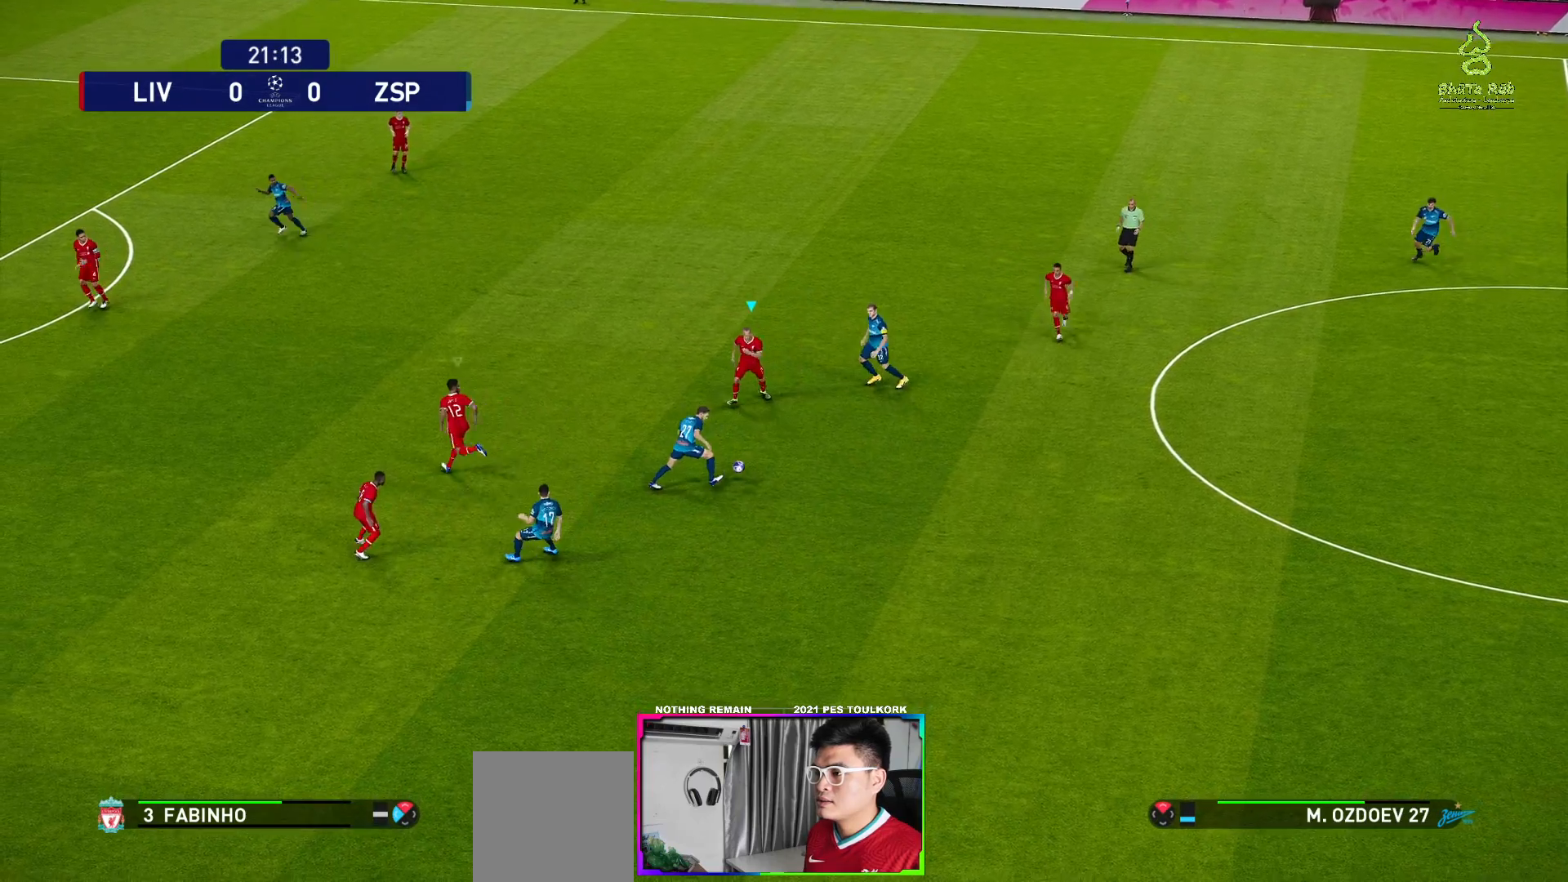
{"buttons": ["A", "R1"], "left_stick": "center", "right_stick": "center", "events": [[17, "L1", "down"], [167, "L1", "up"]]}
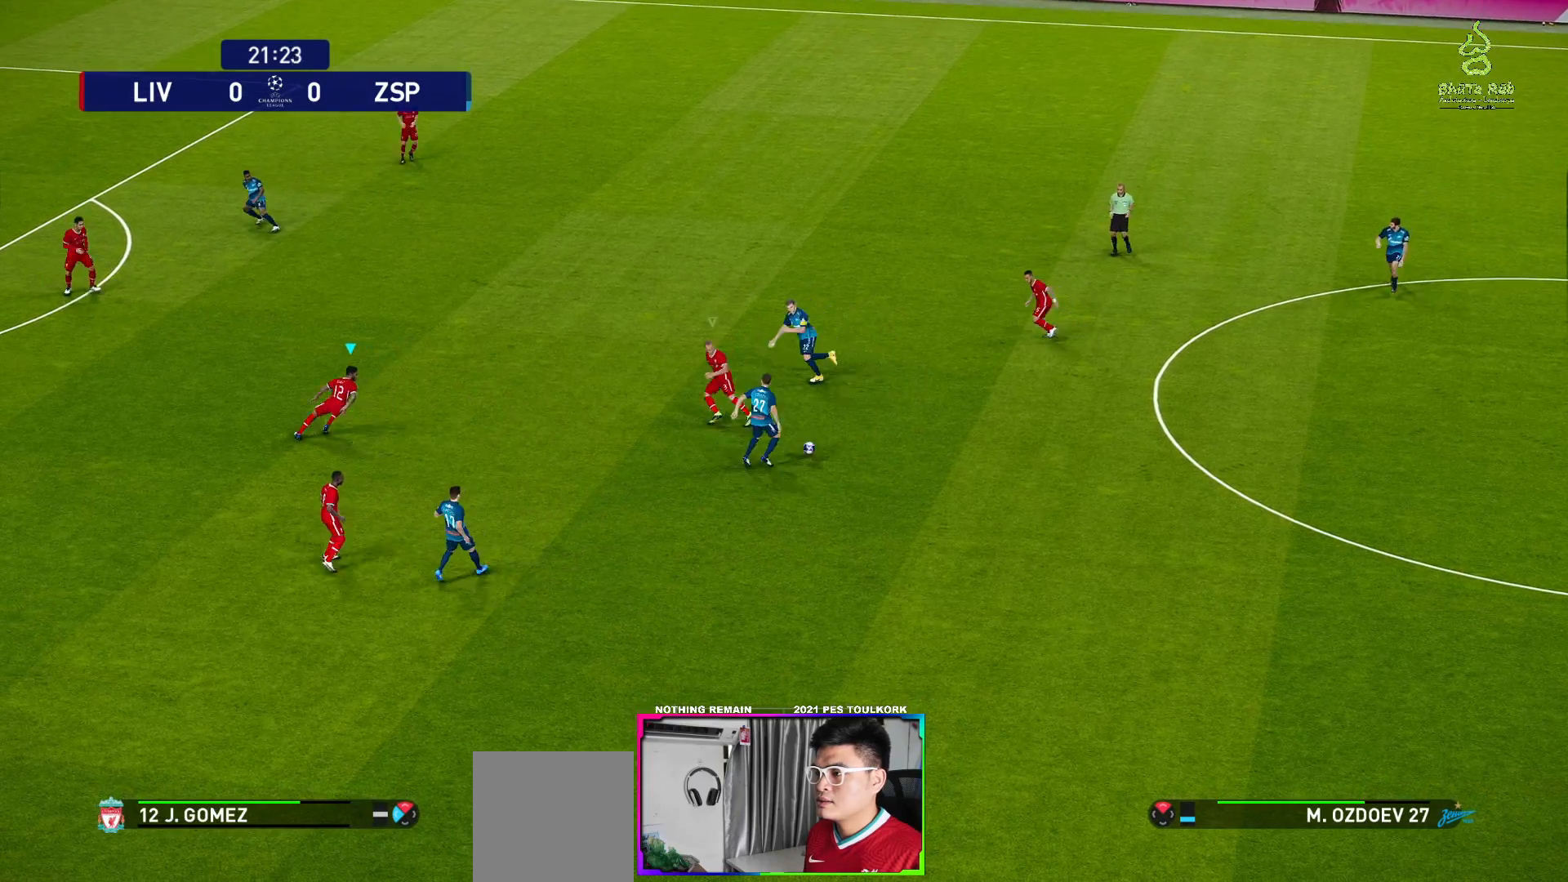
{"buttons": ["A", "L1", "R1"], "left_stick": "center", "right_stick": "center", "events": [[467, "L1", "down"]]}
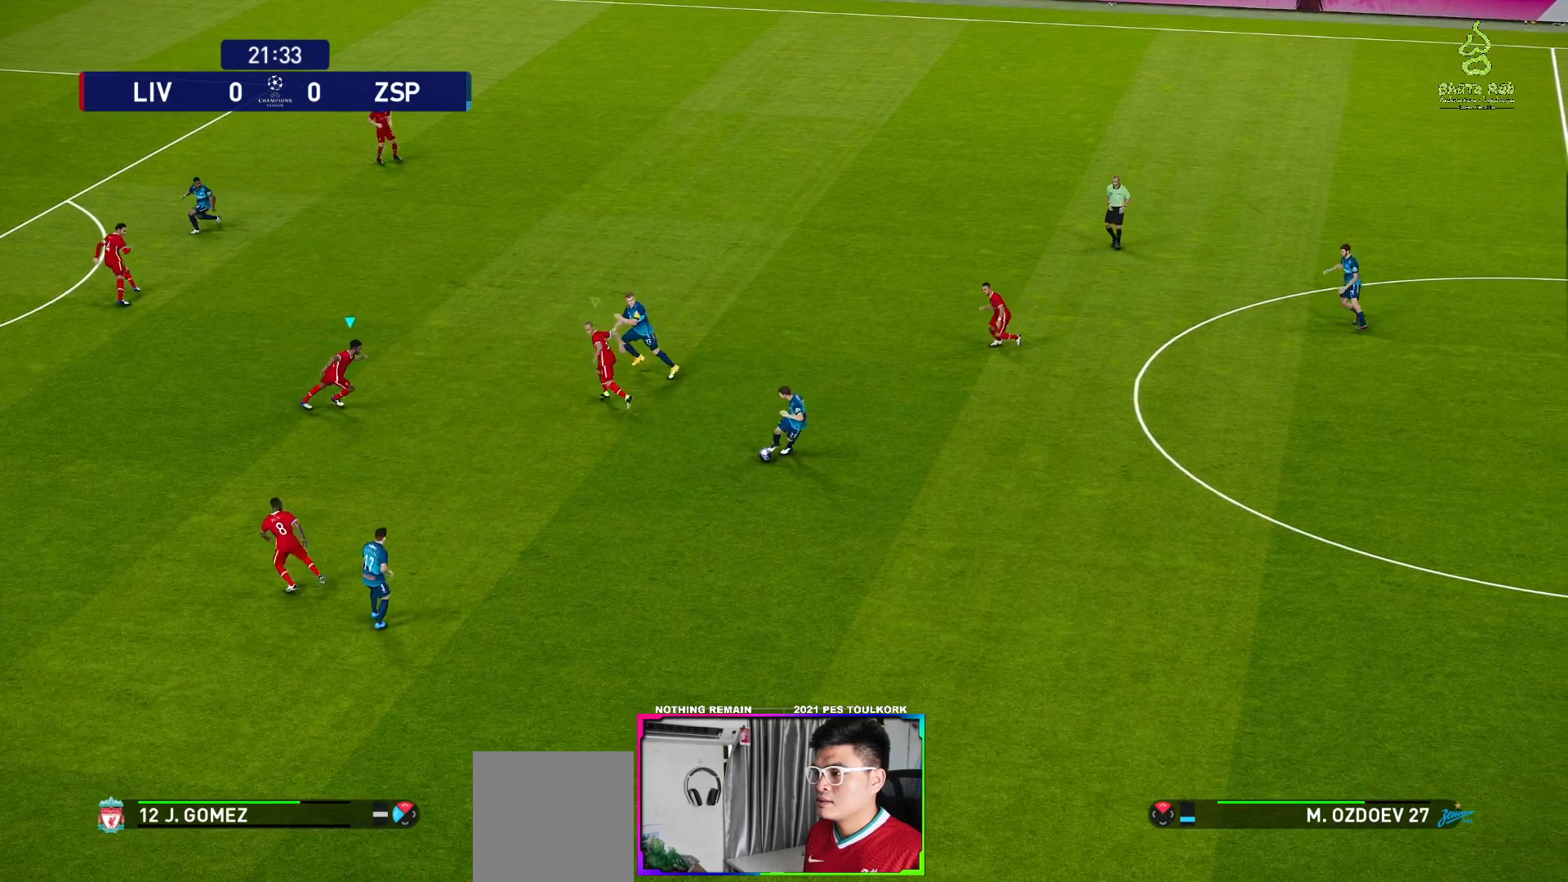
{"buttons": ["A", "R1"], "left_stick": "center", "right_stick": "center", "events": [[100, "L1", "up"]]}
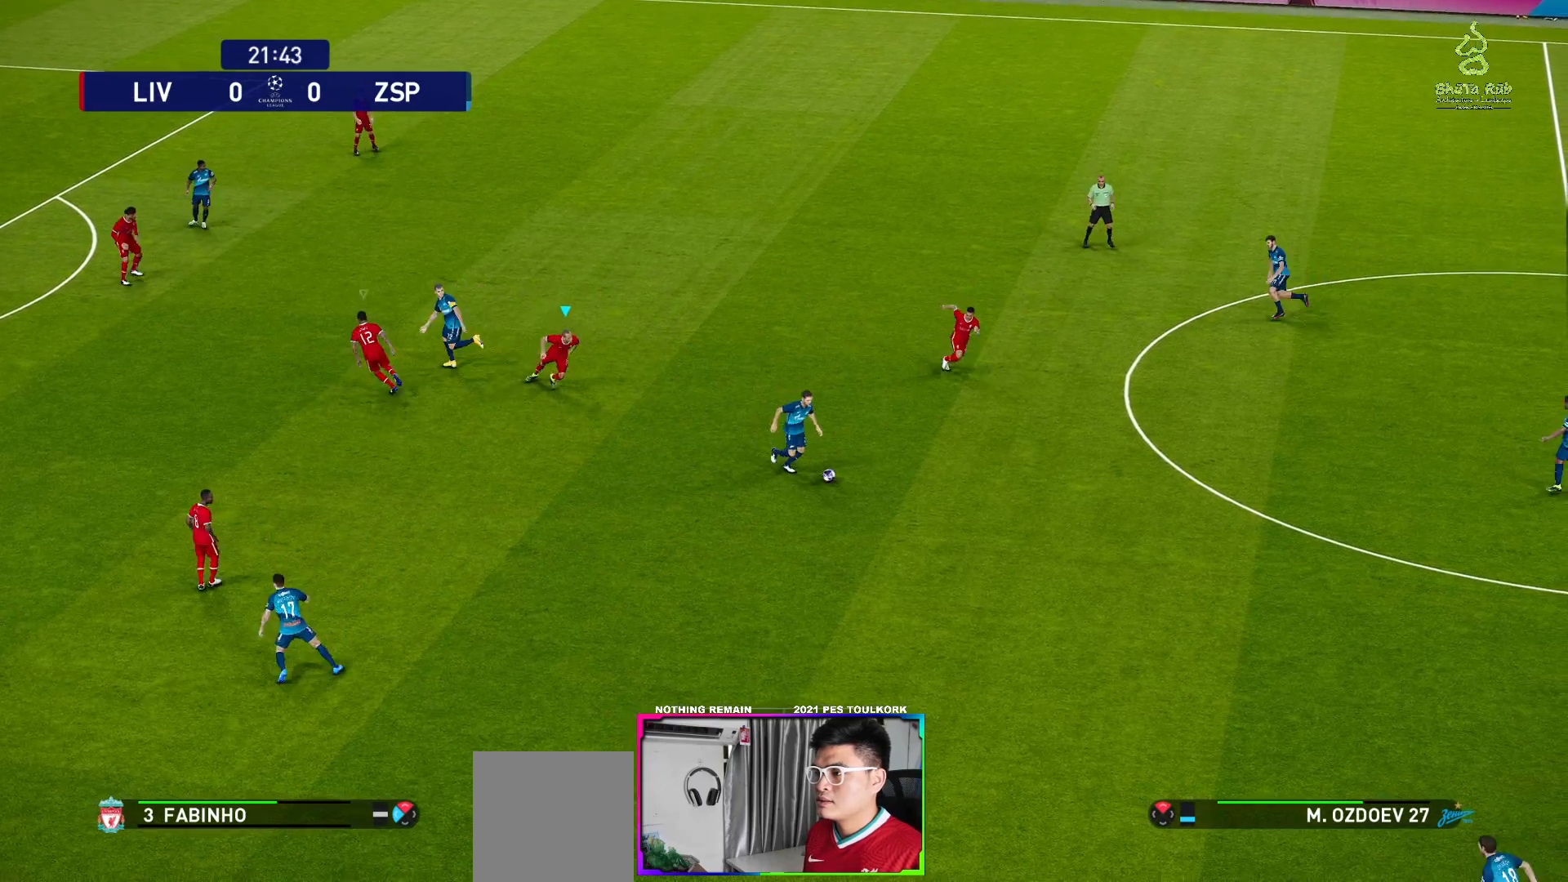
{"buttons": ["A", "R1"], "left_stick": "center", "right_stick": "center", "events": []}
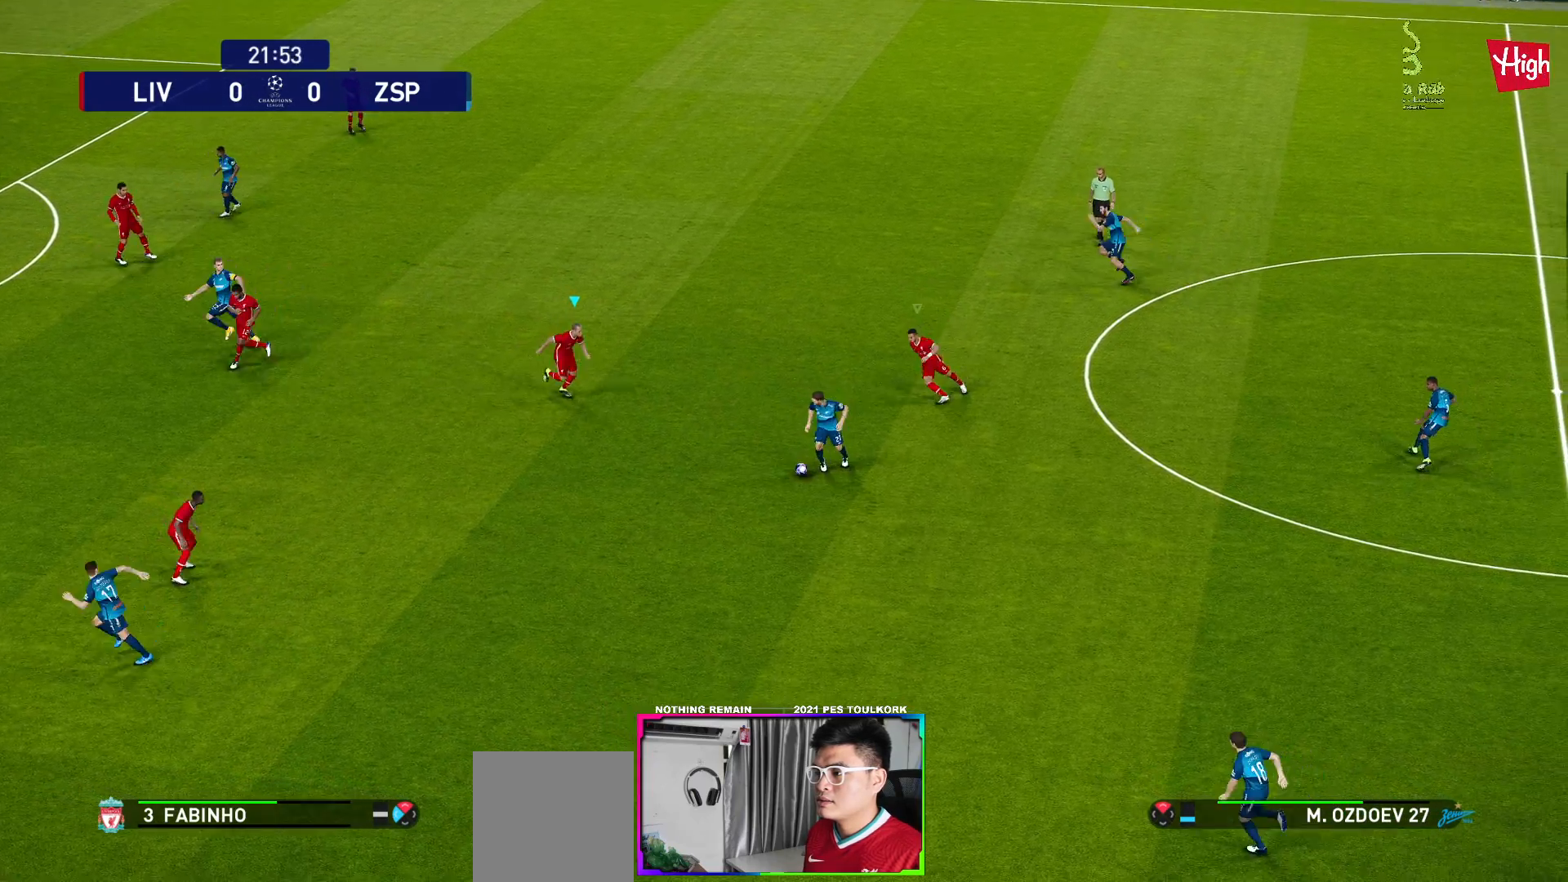
{"buttons": ["A", "R1"], "left_stick": "center", "right_stick": "center", "events": []}
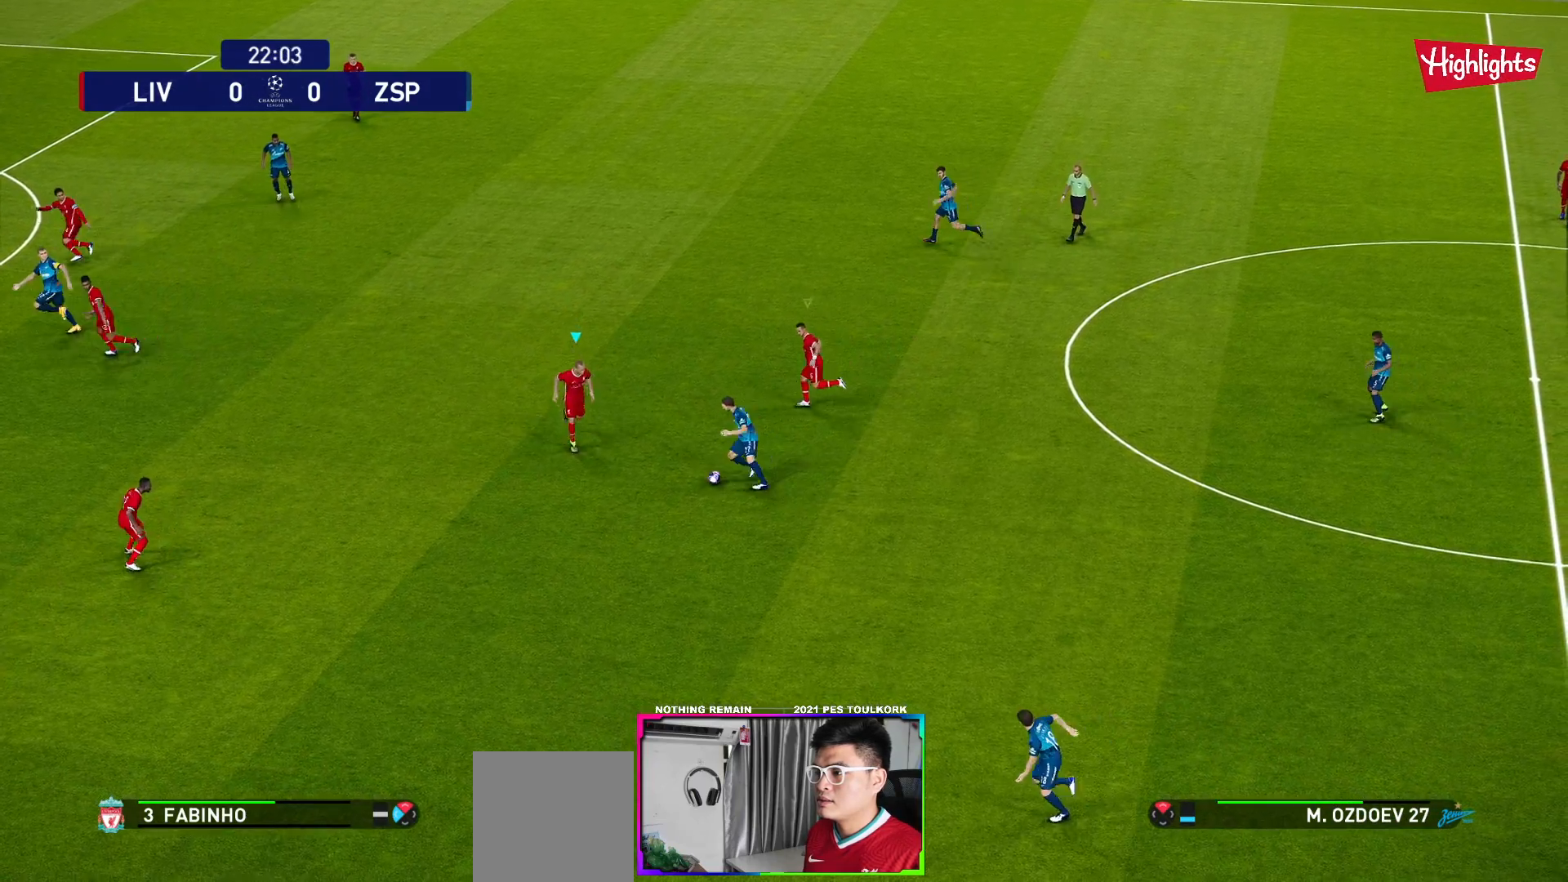
{"buttons": ["A", "R1"], "left_stick": "center", "right_stick": "center", "events": []}
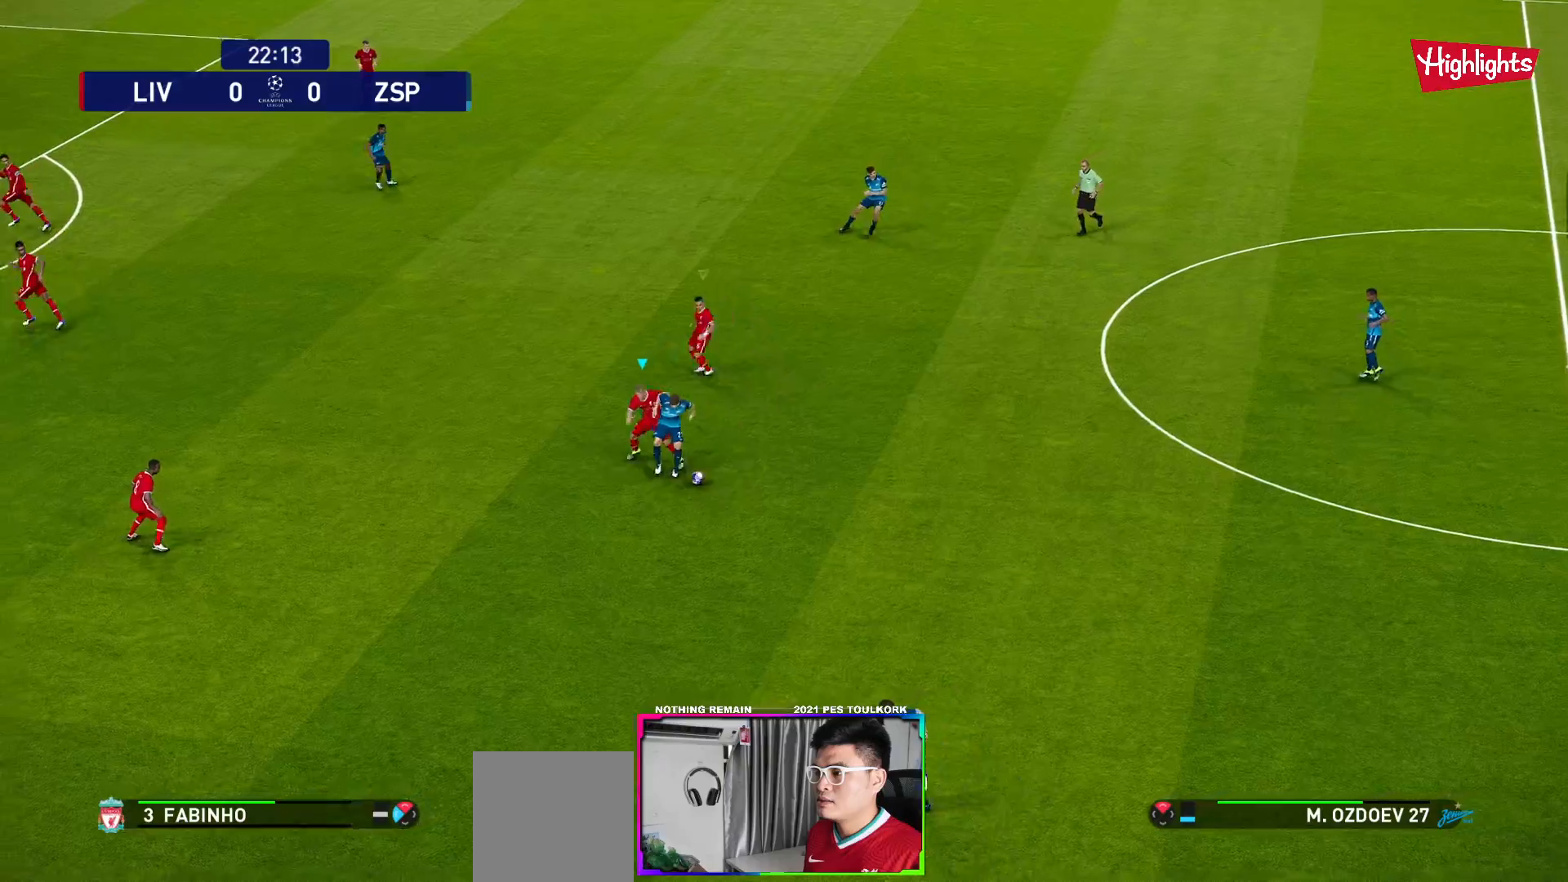
{"buttons": ["A", "R1"], "left_stick": "center", "right_stick": "center", "events": []}
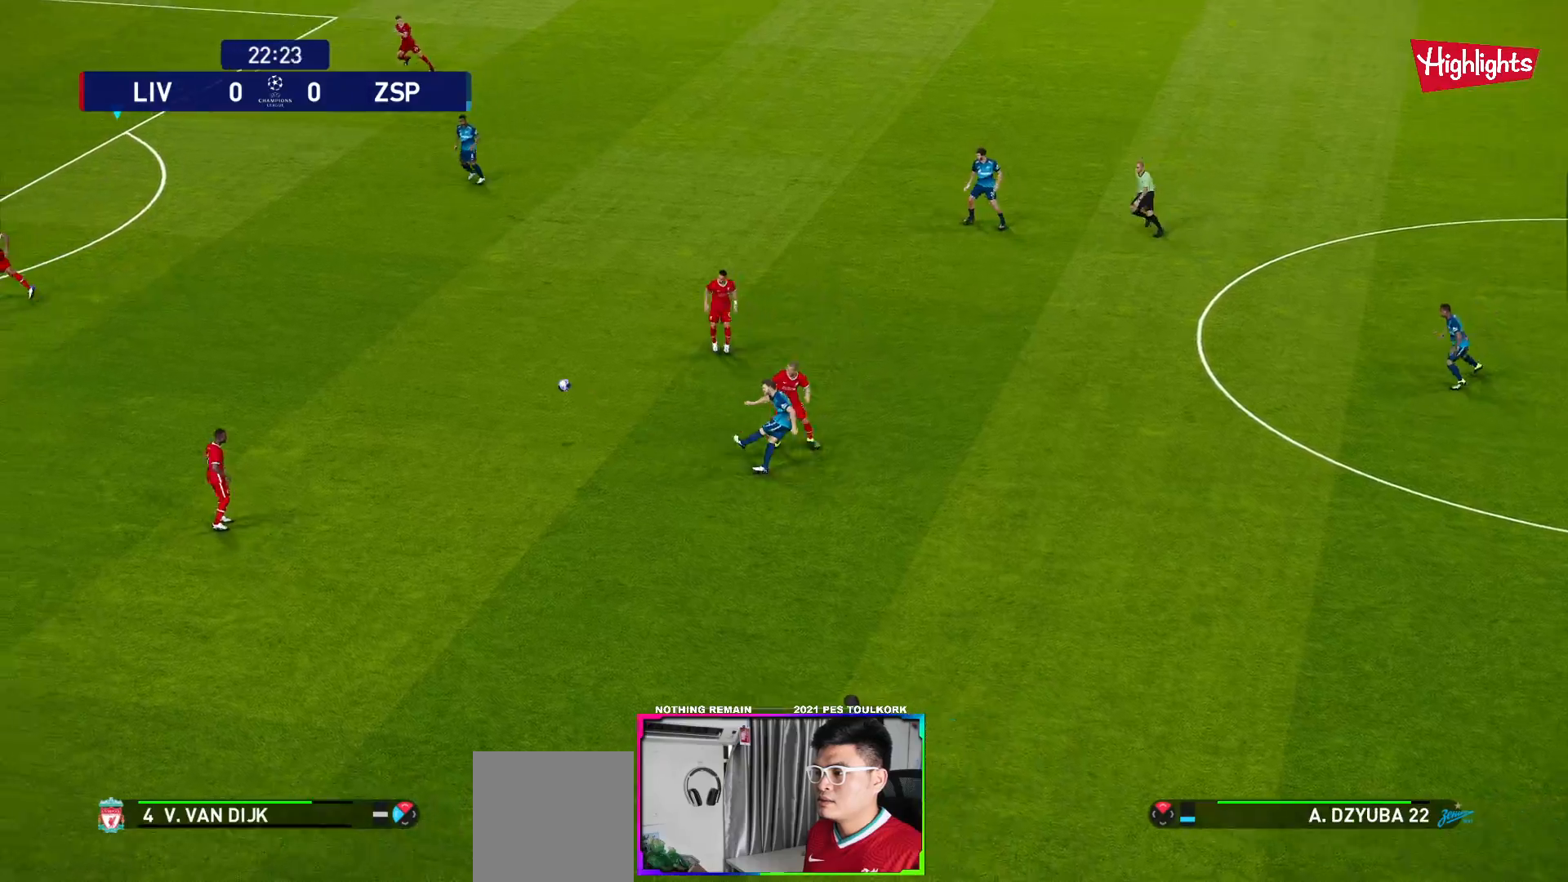
{"buttons": ["A", "L1", "R1"], "left_stick": "center", "right_stick": "center", "events": [[433, "L1", "down"]]}
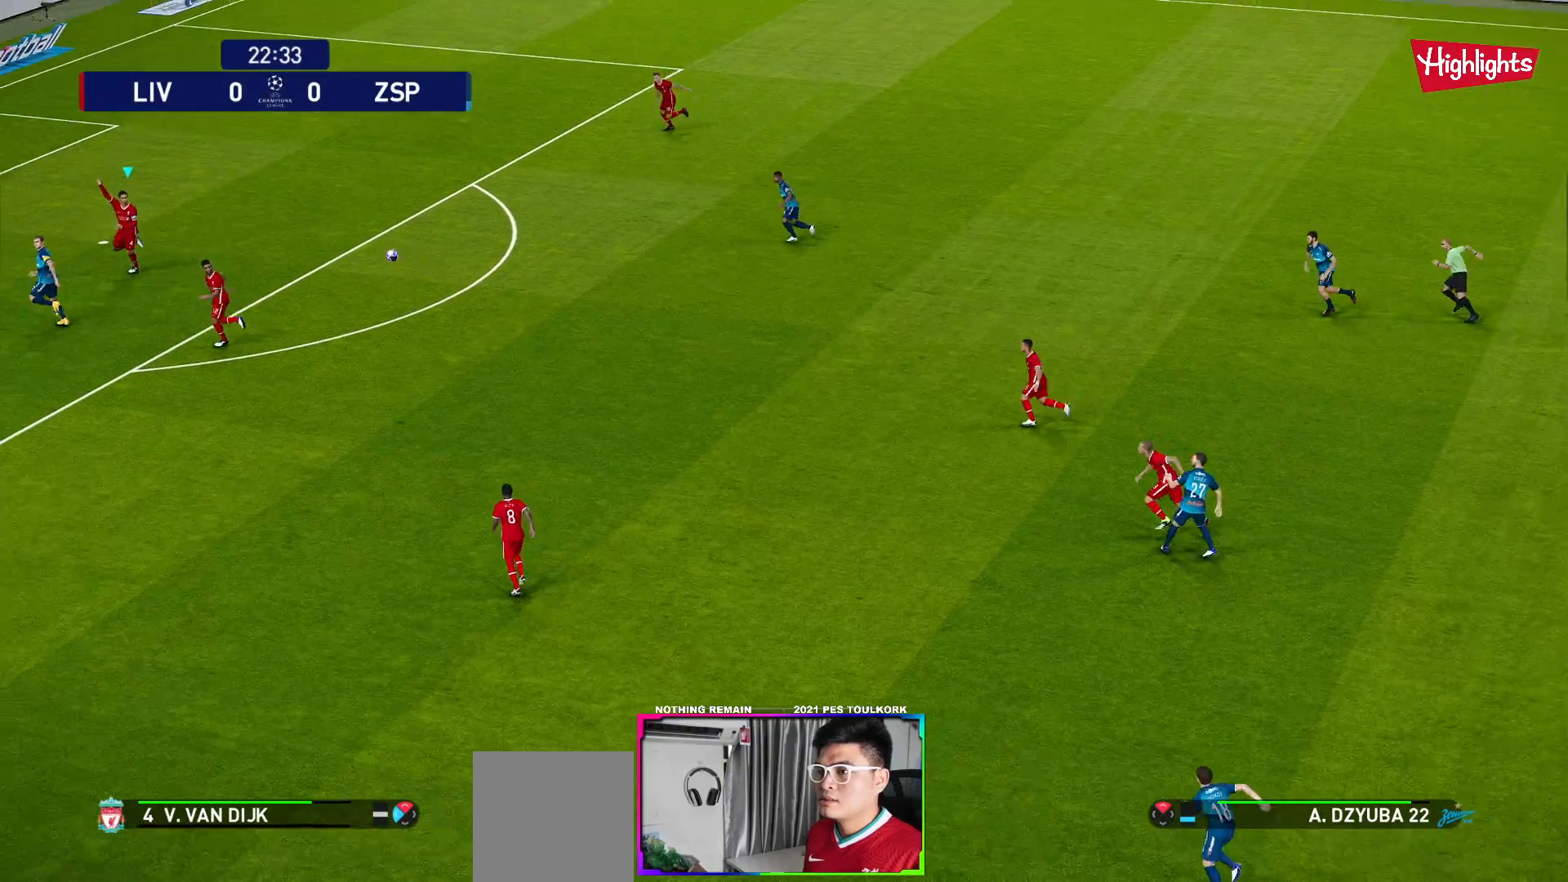
{"buttons": ["A"], "left_stick": "down-right", "right_stick": "center", "events": [[33, "L1", "up"], [217, "A", "up"], [233, "left_stick", "down-right"], [250, "R1", "up"], [350, "A", "down"], [417, "A", "up"], [500, "A", "down"]]}